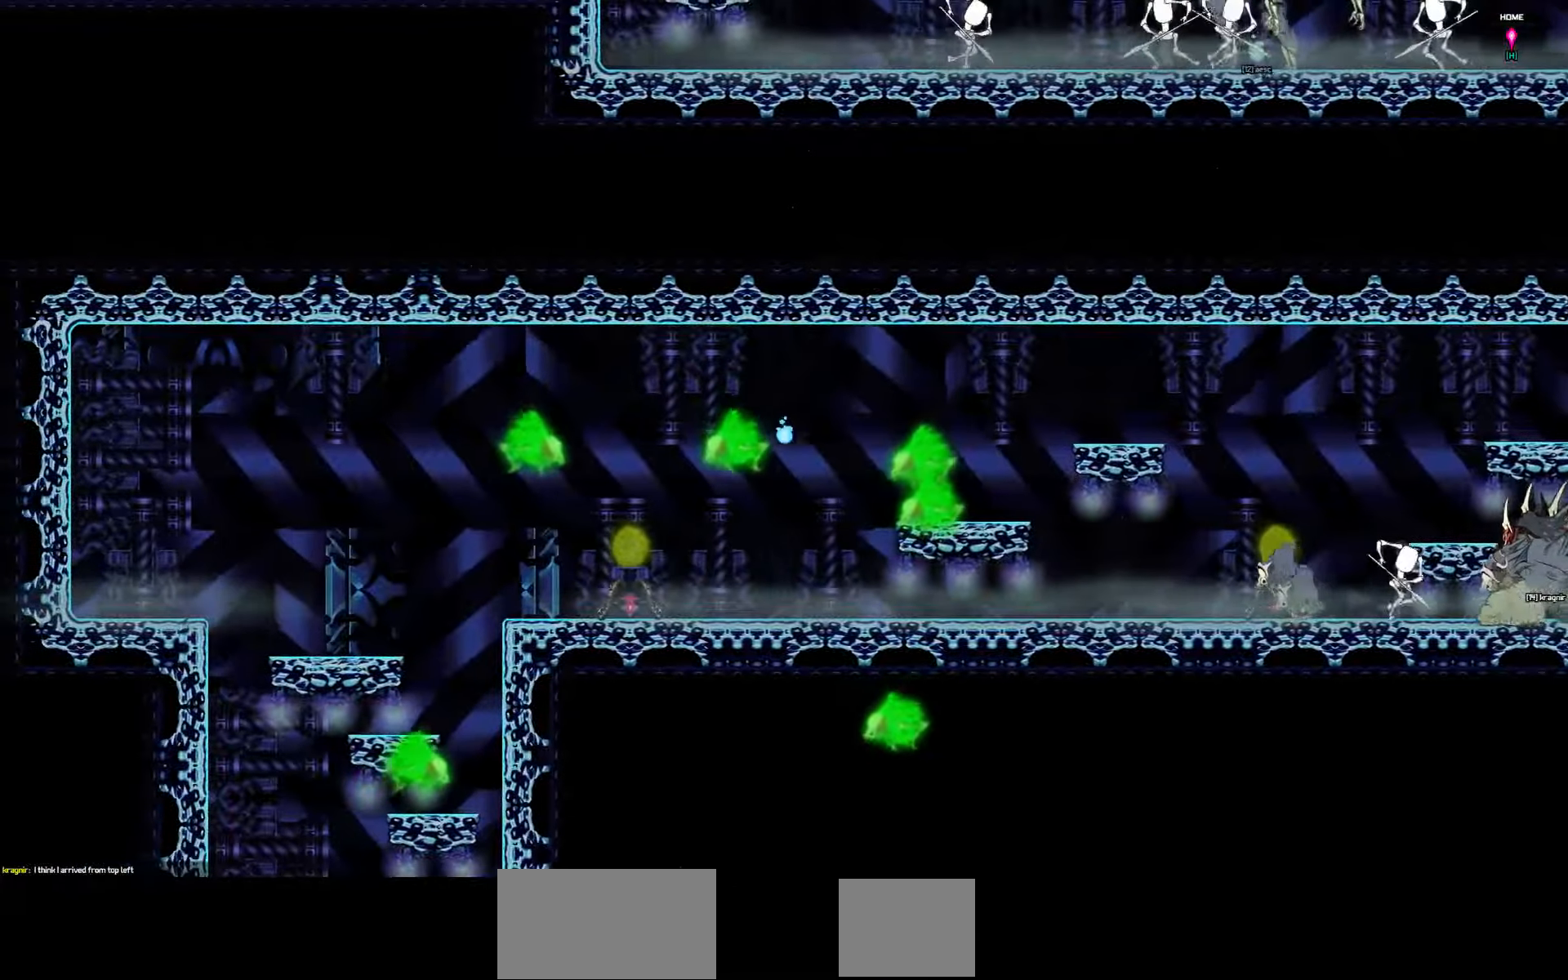
Gameplay with keyboard; each line is a JSON object with the keys held at the frame after it. "events" lists presses ("down") and releases ("up") of "a", "d", "down", "left", "right", "s", "shift", "space", "tab" and "up" between this image and that frame as [ms after this image, input, new state], when the widget could be followed in between. No other keys are recorded. Mouse input is not recorded.
{"keys": ["down", "left"], "events": [[83, "down", "up"], [217, "down", "down"]]}
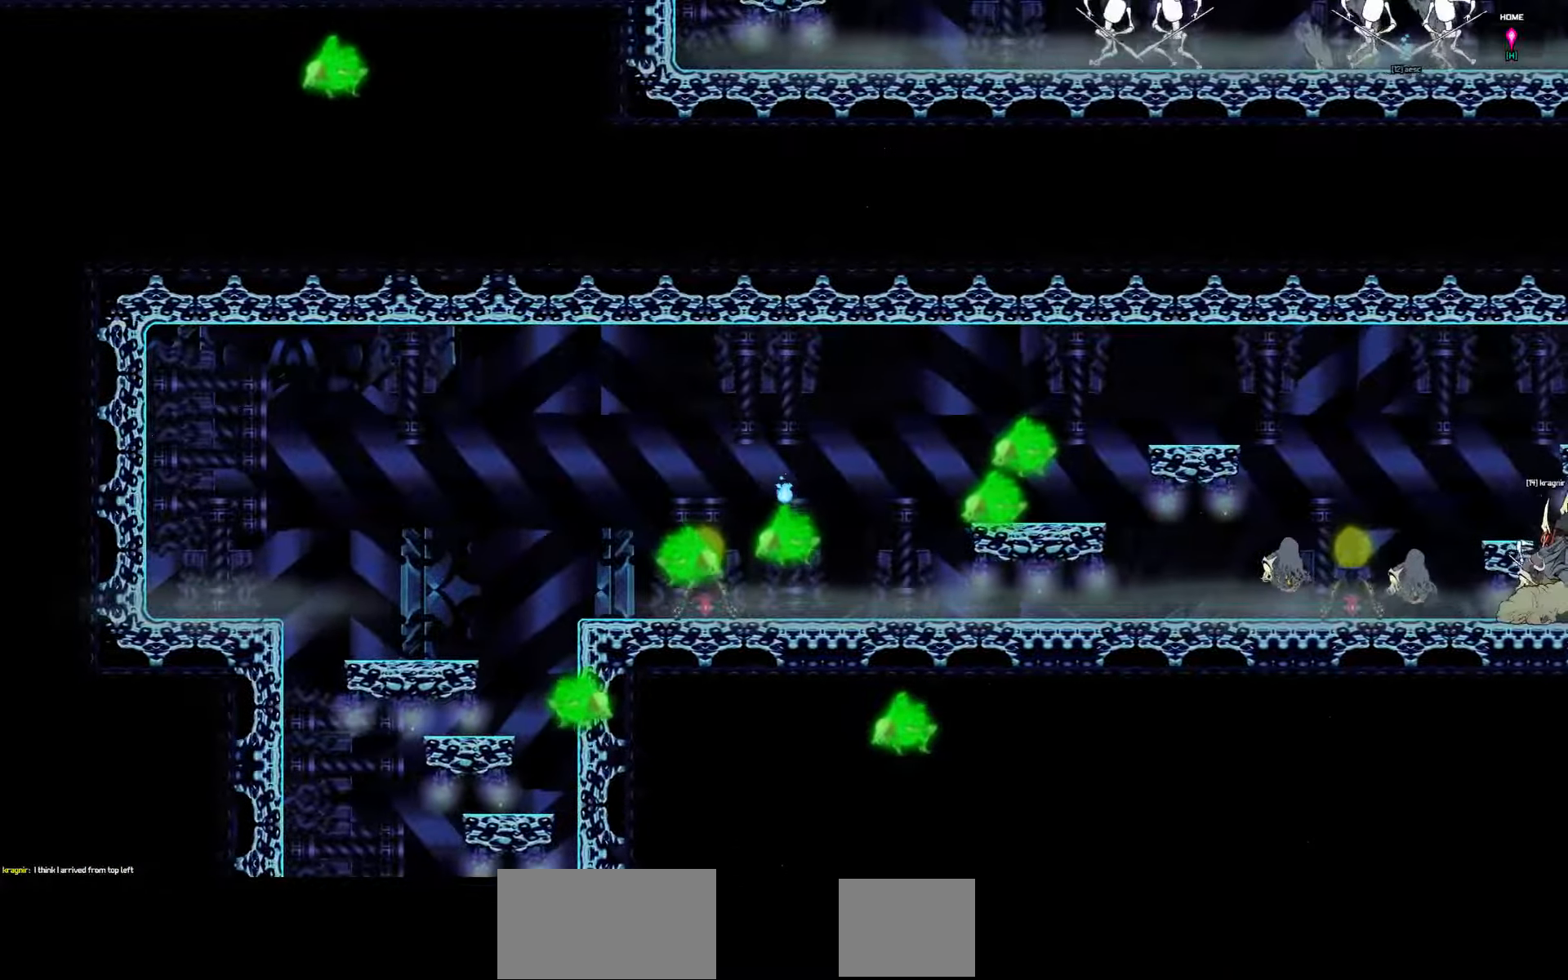
{"keys": ["down", "left"], "events": []}
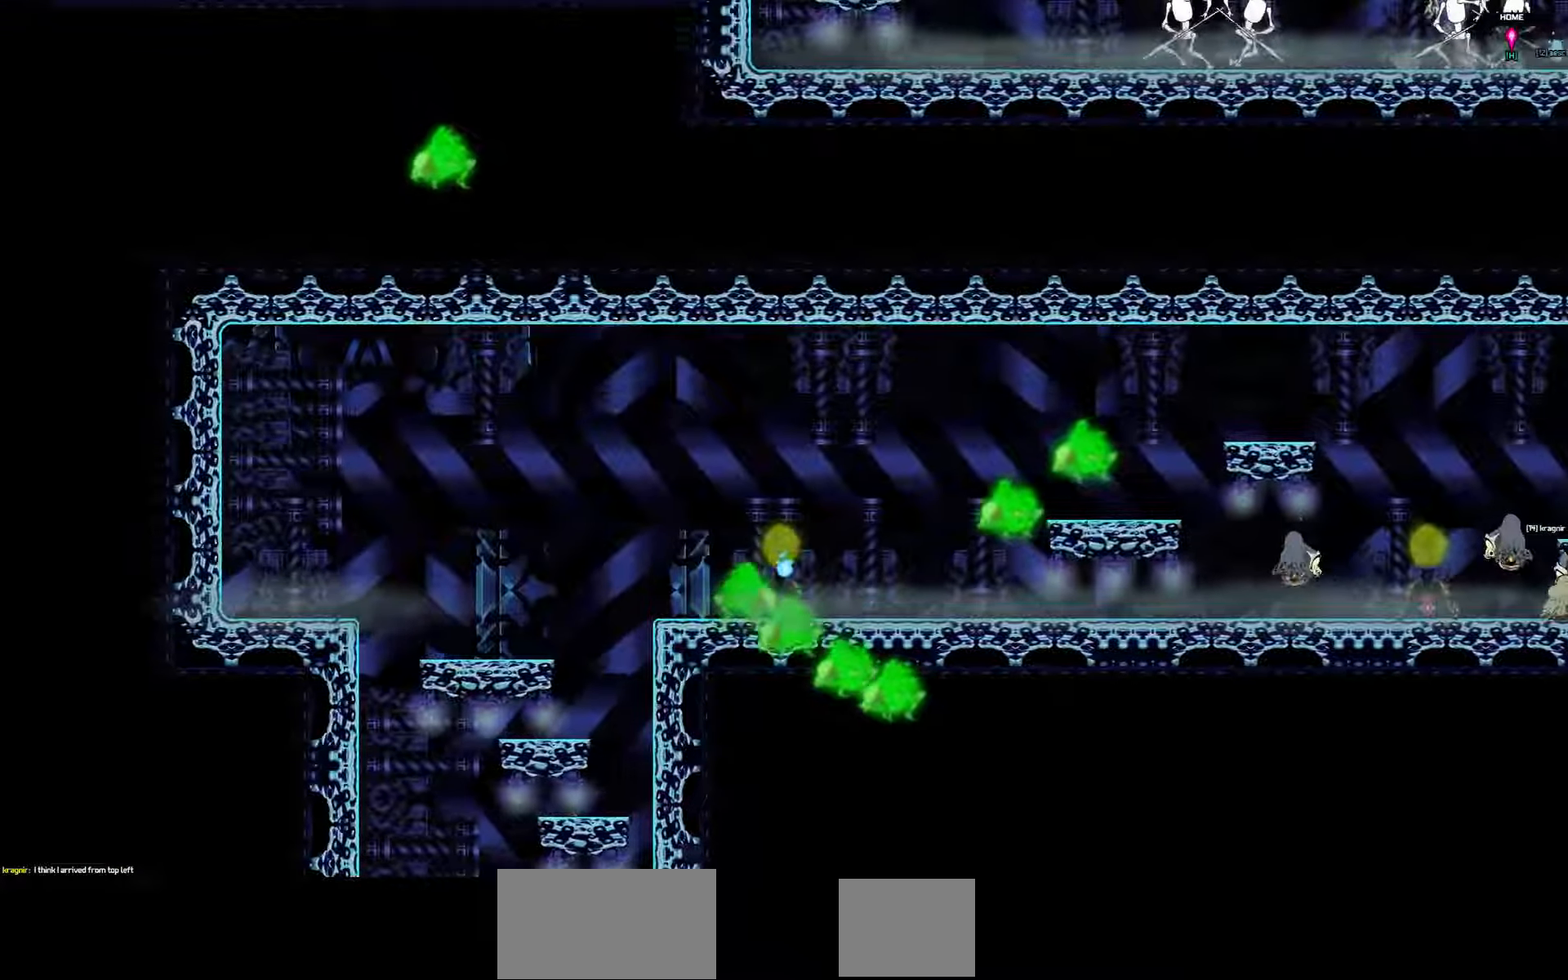
{"keys": ["down", "left"], "events": []}
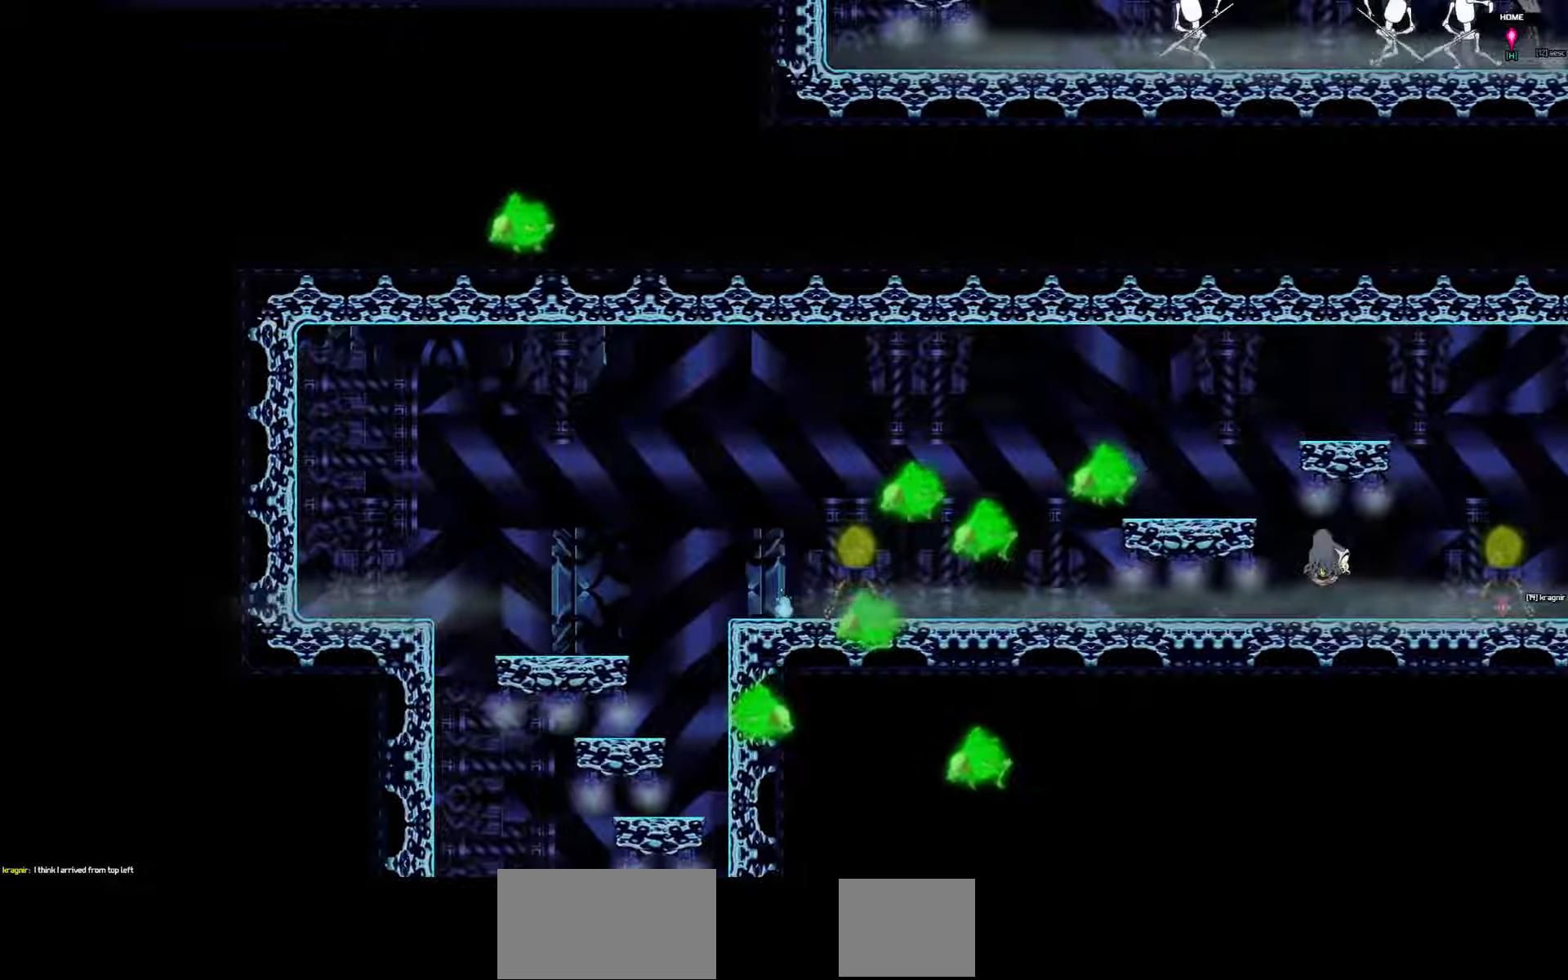
{"keys": ["down", "left"], "events": []}
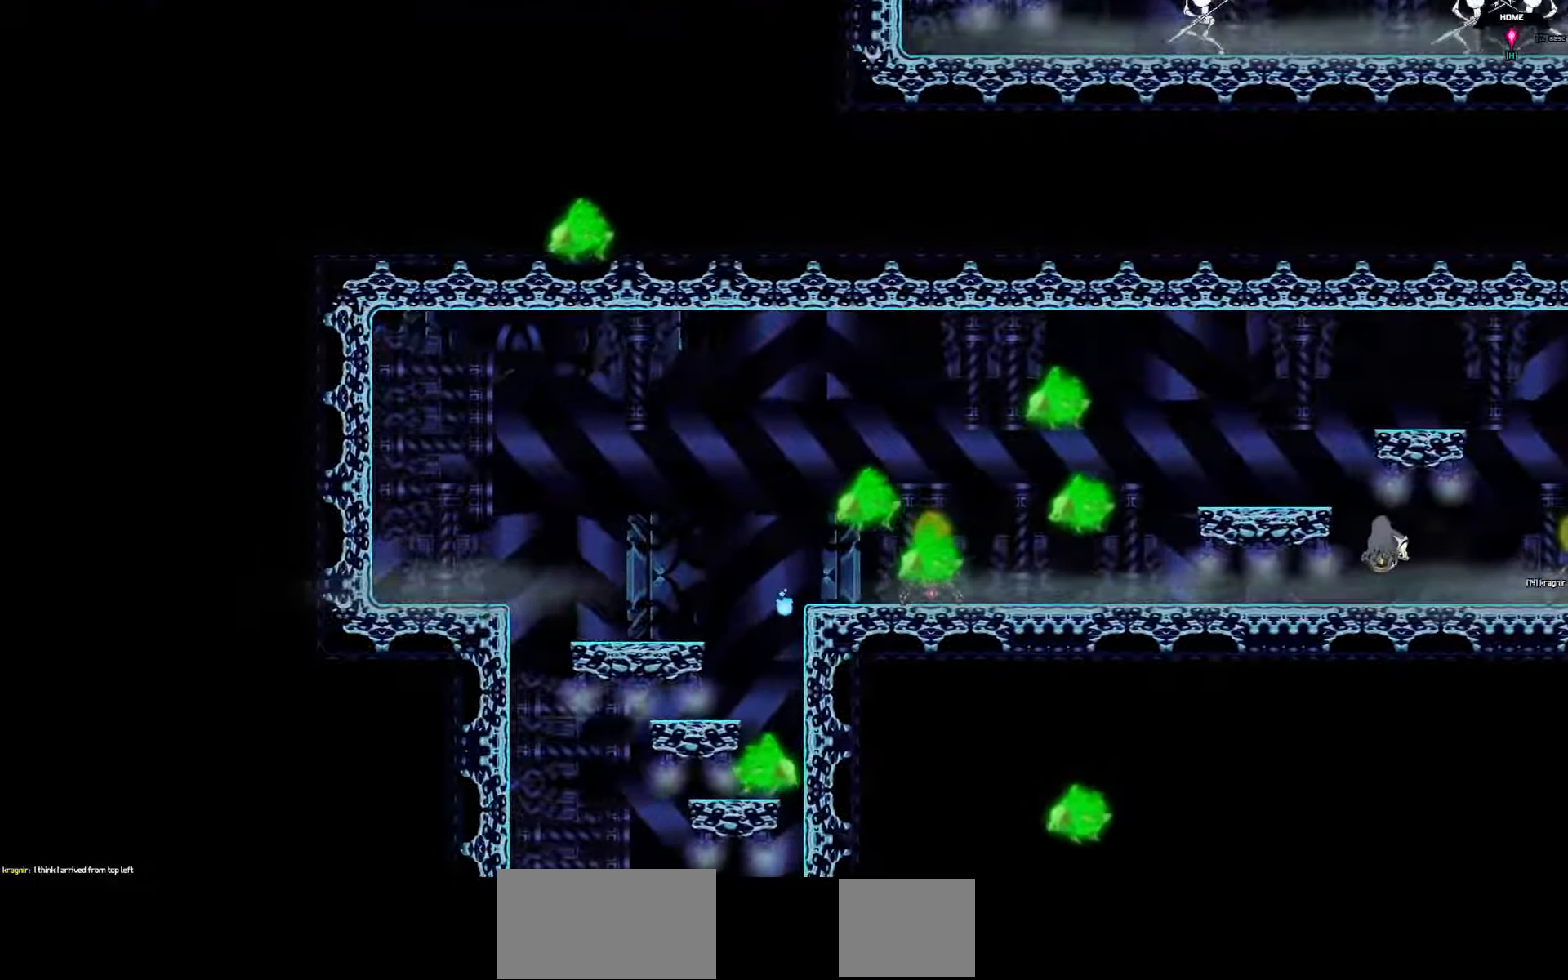
{"keys": ["down"], "events": [[250, "left", "up"]]}
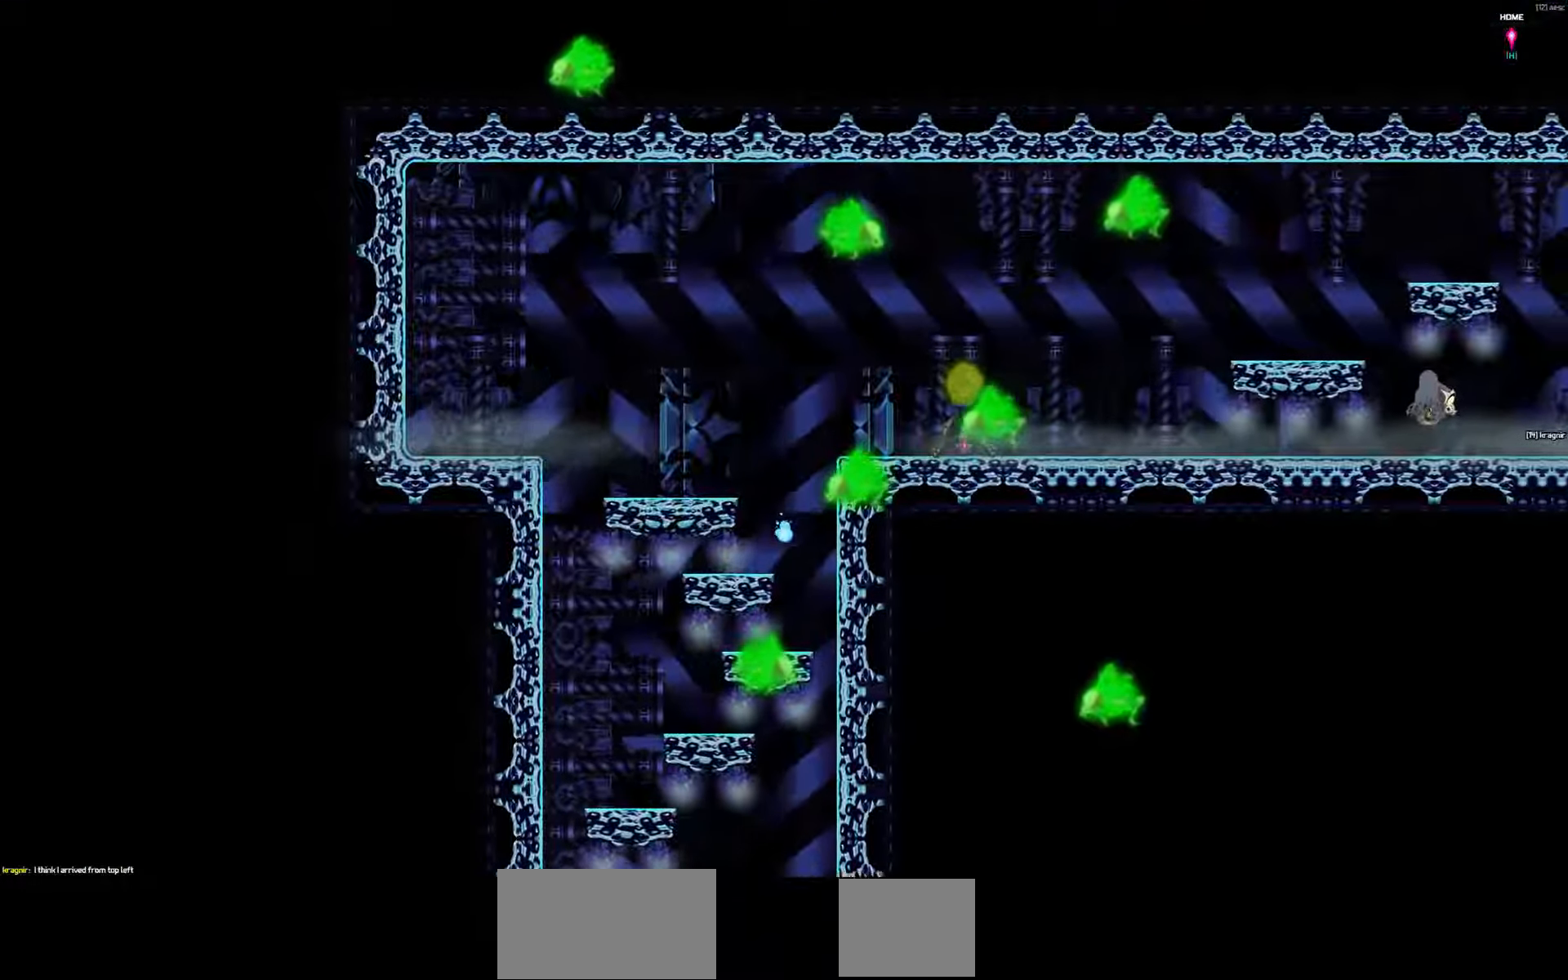
{"keys": ["down"], "events": []}
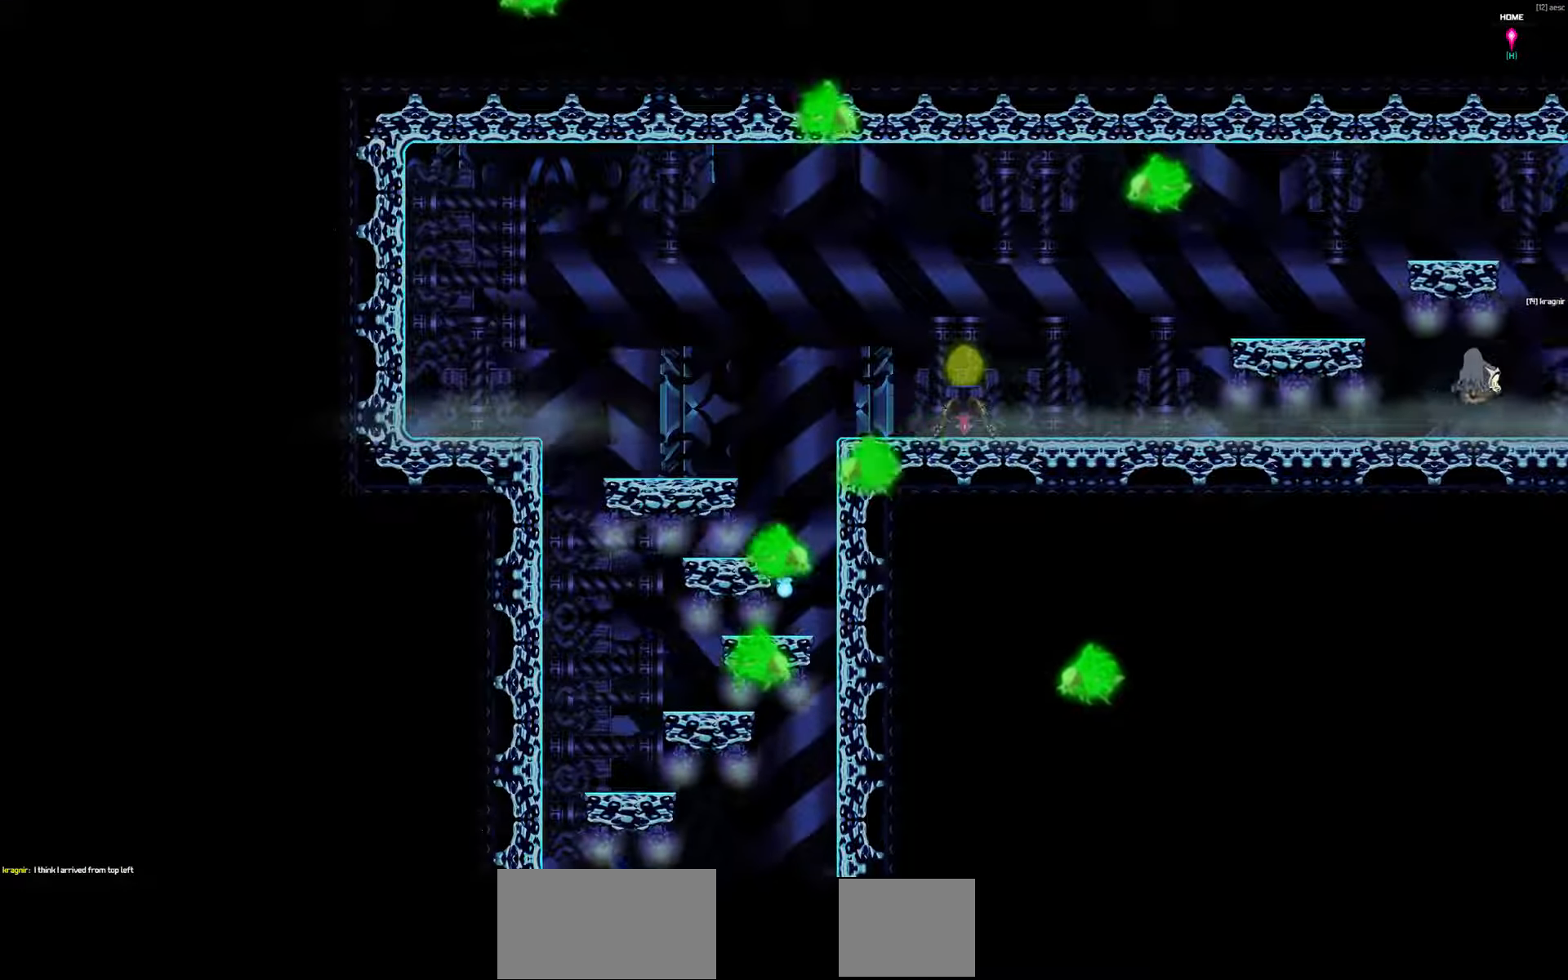
{"keys": ["down"], "events": []}
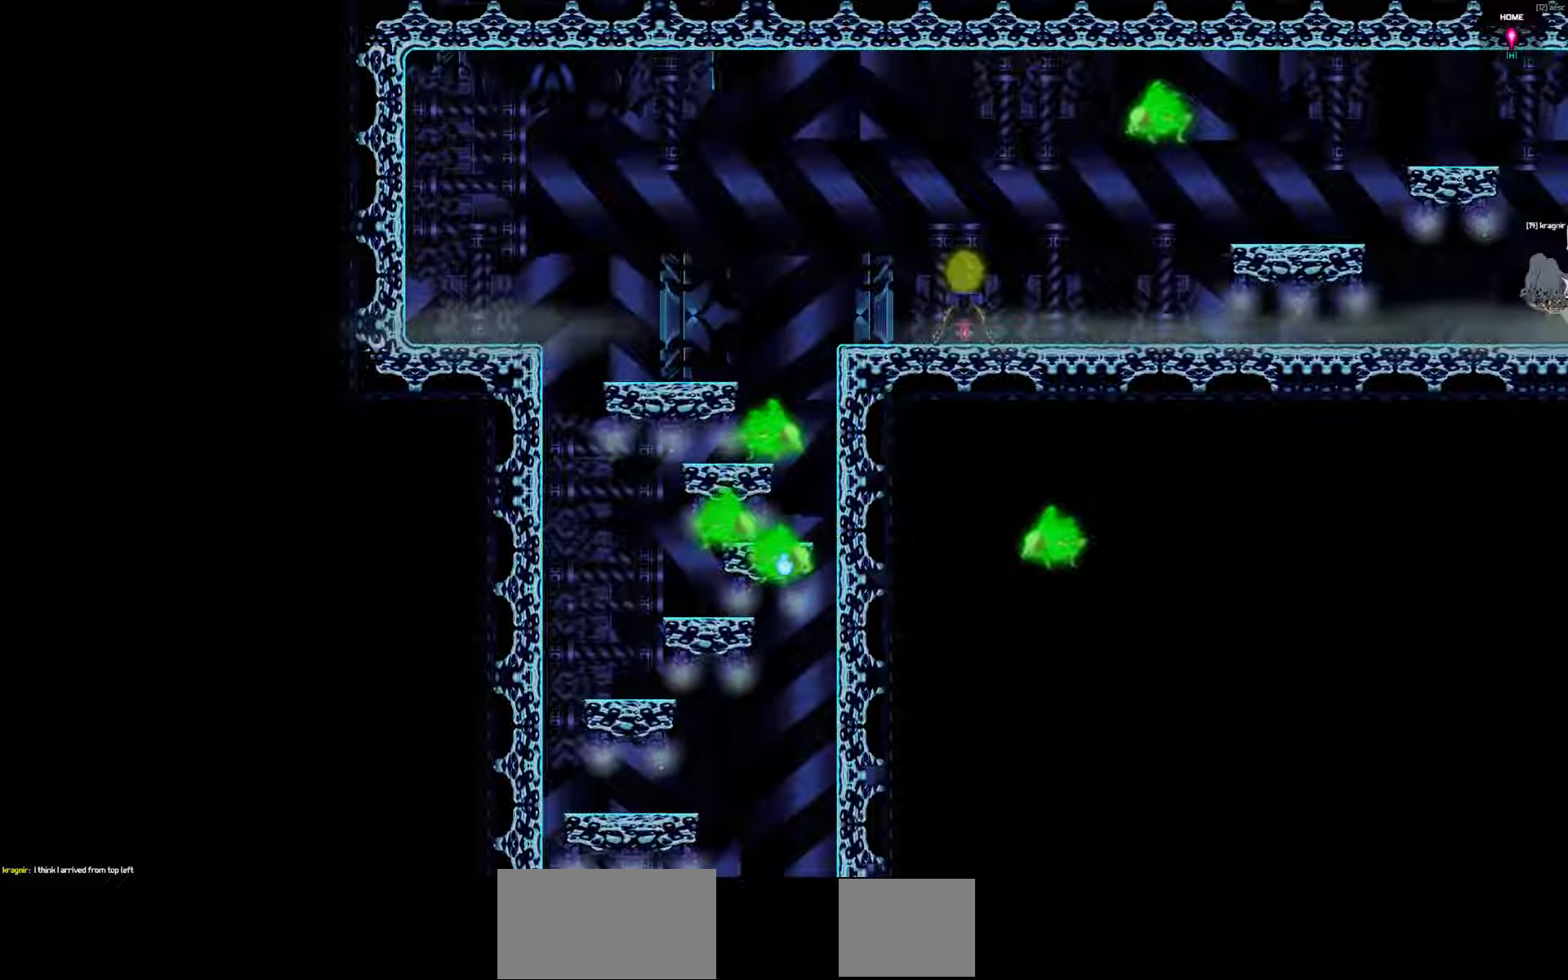
{"keys": ["down"], "events": []}
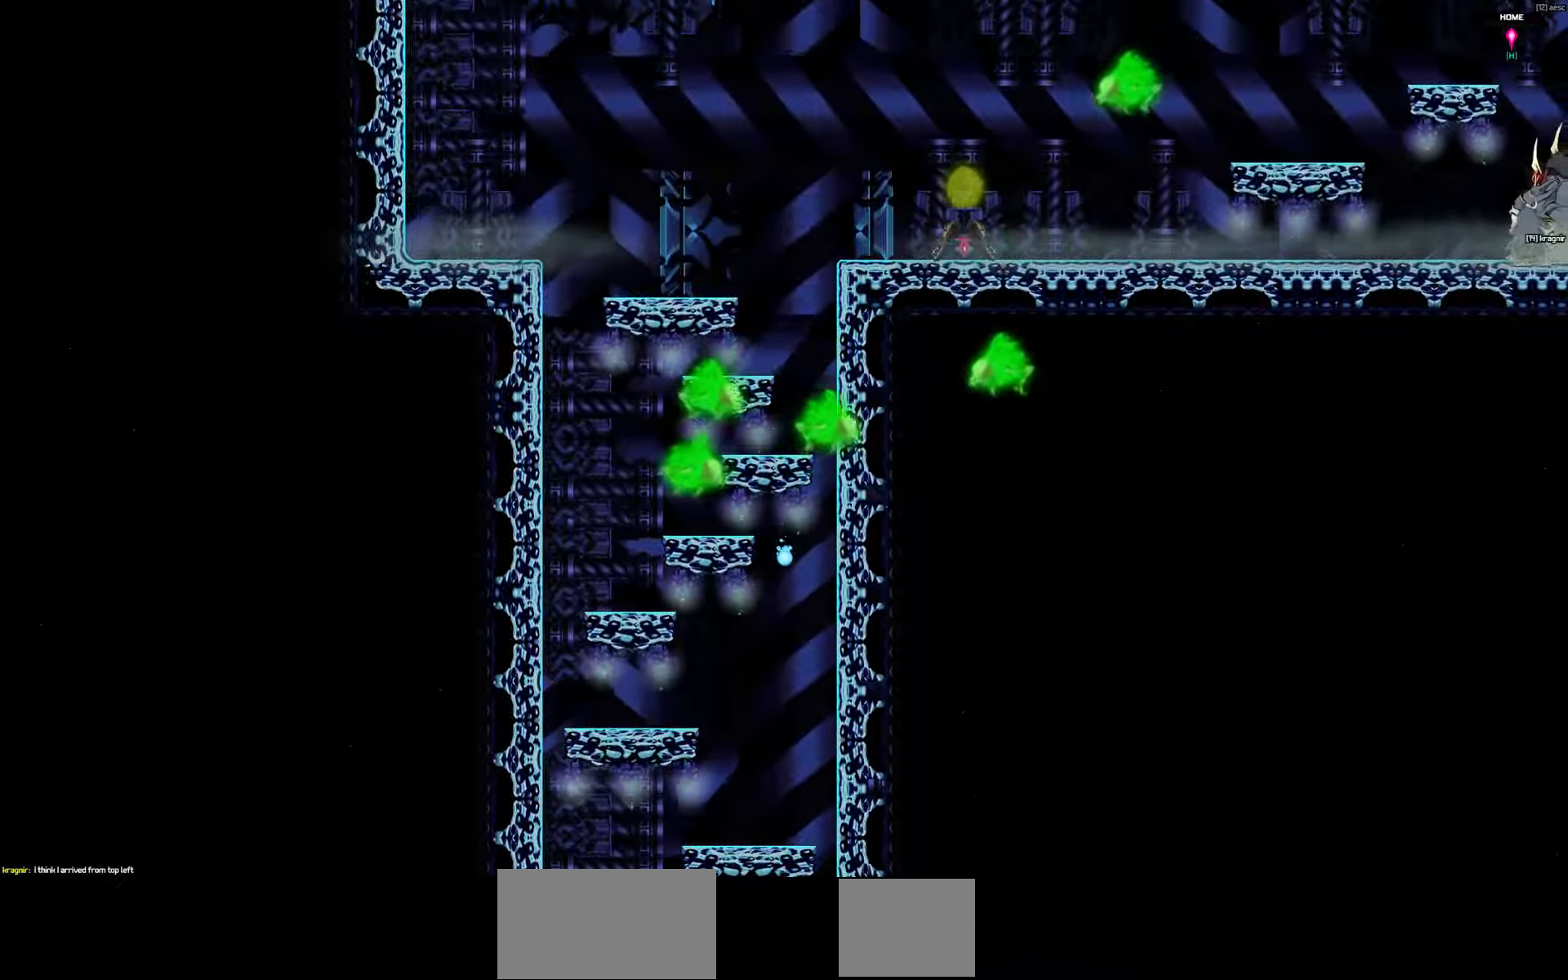
{"keys": ["down"], "events": []}
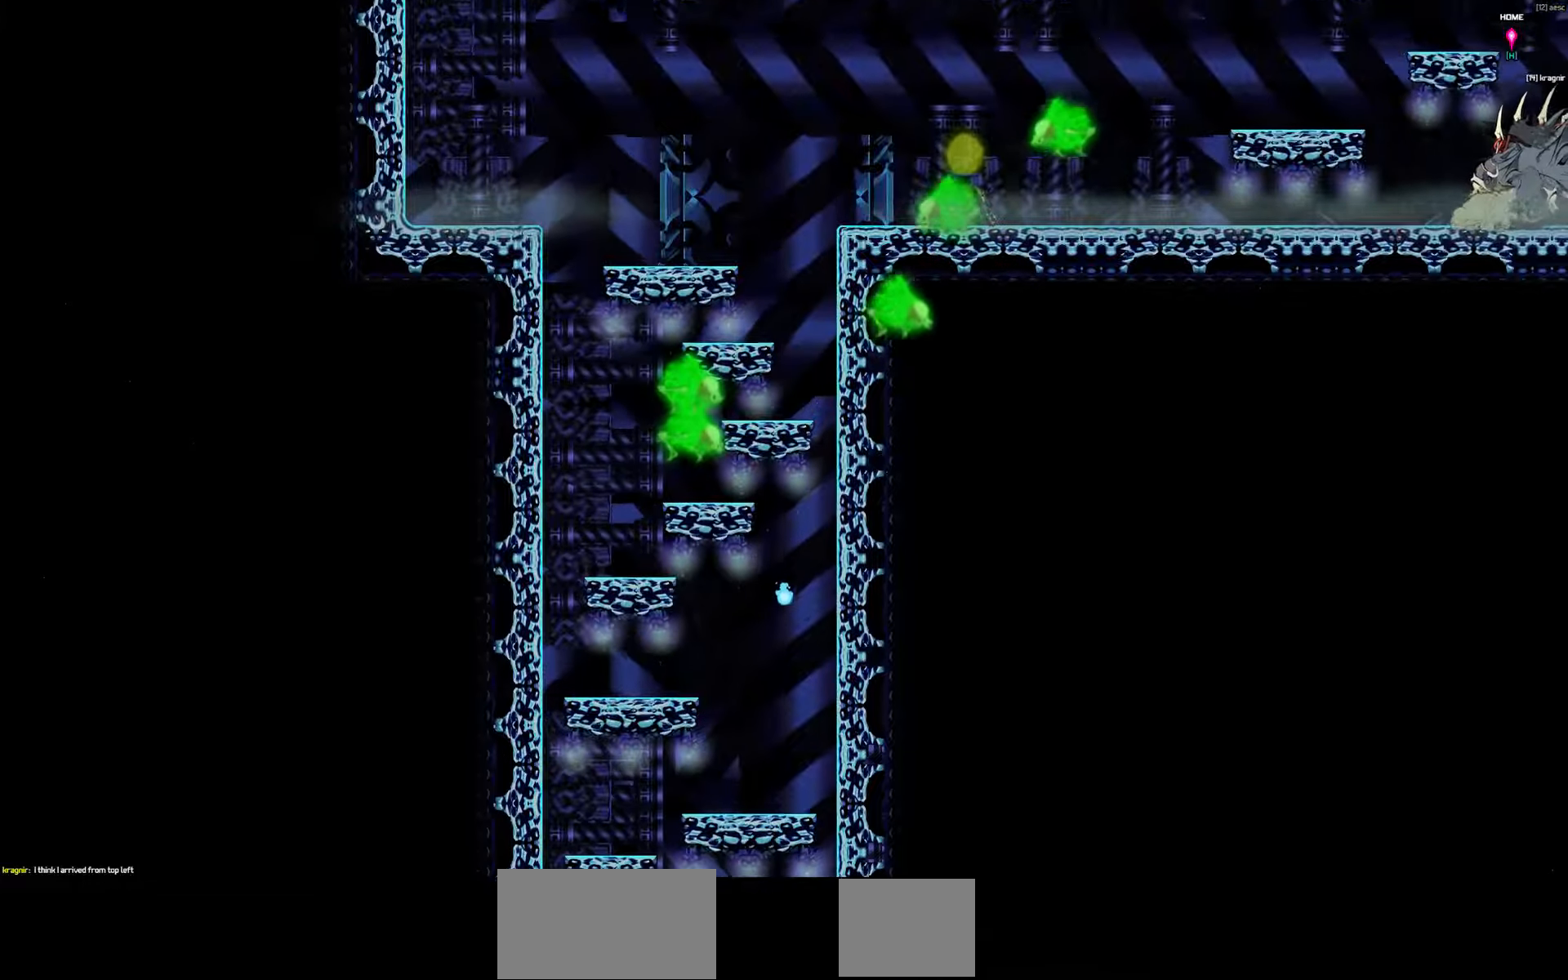
{"keys": ["down"], "events": []}
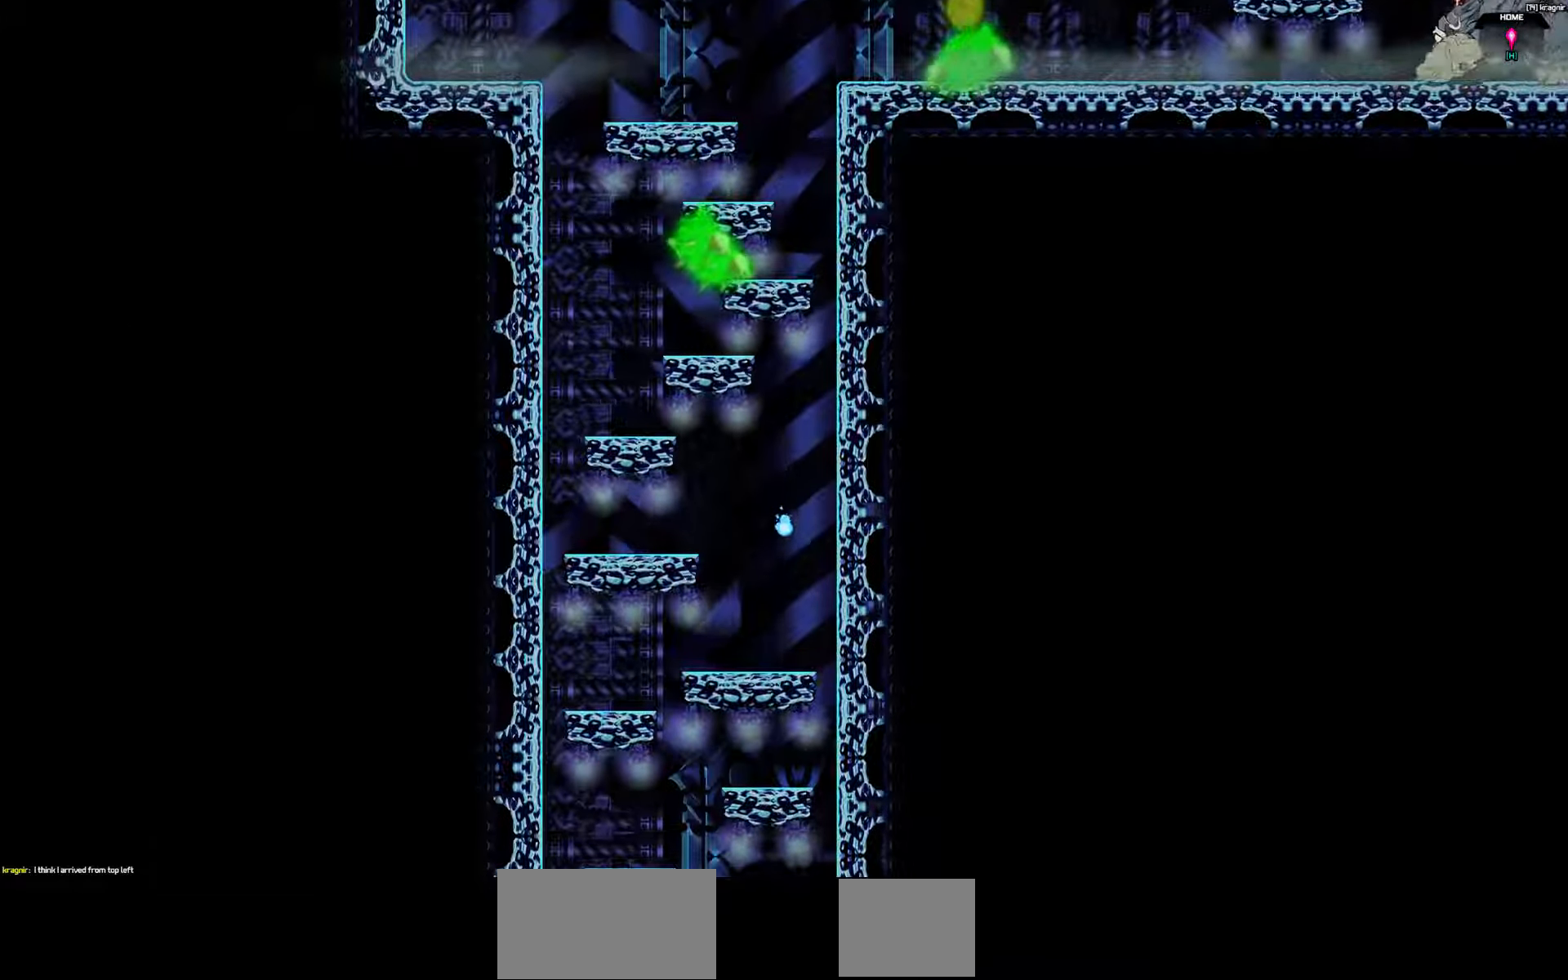
{"keys": ["down"], "events": []}
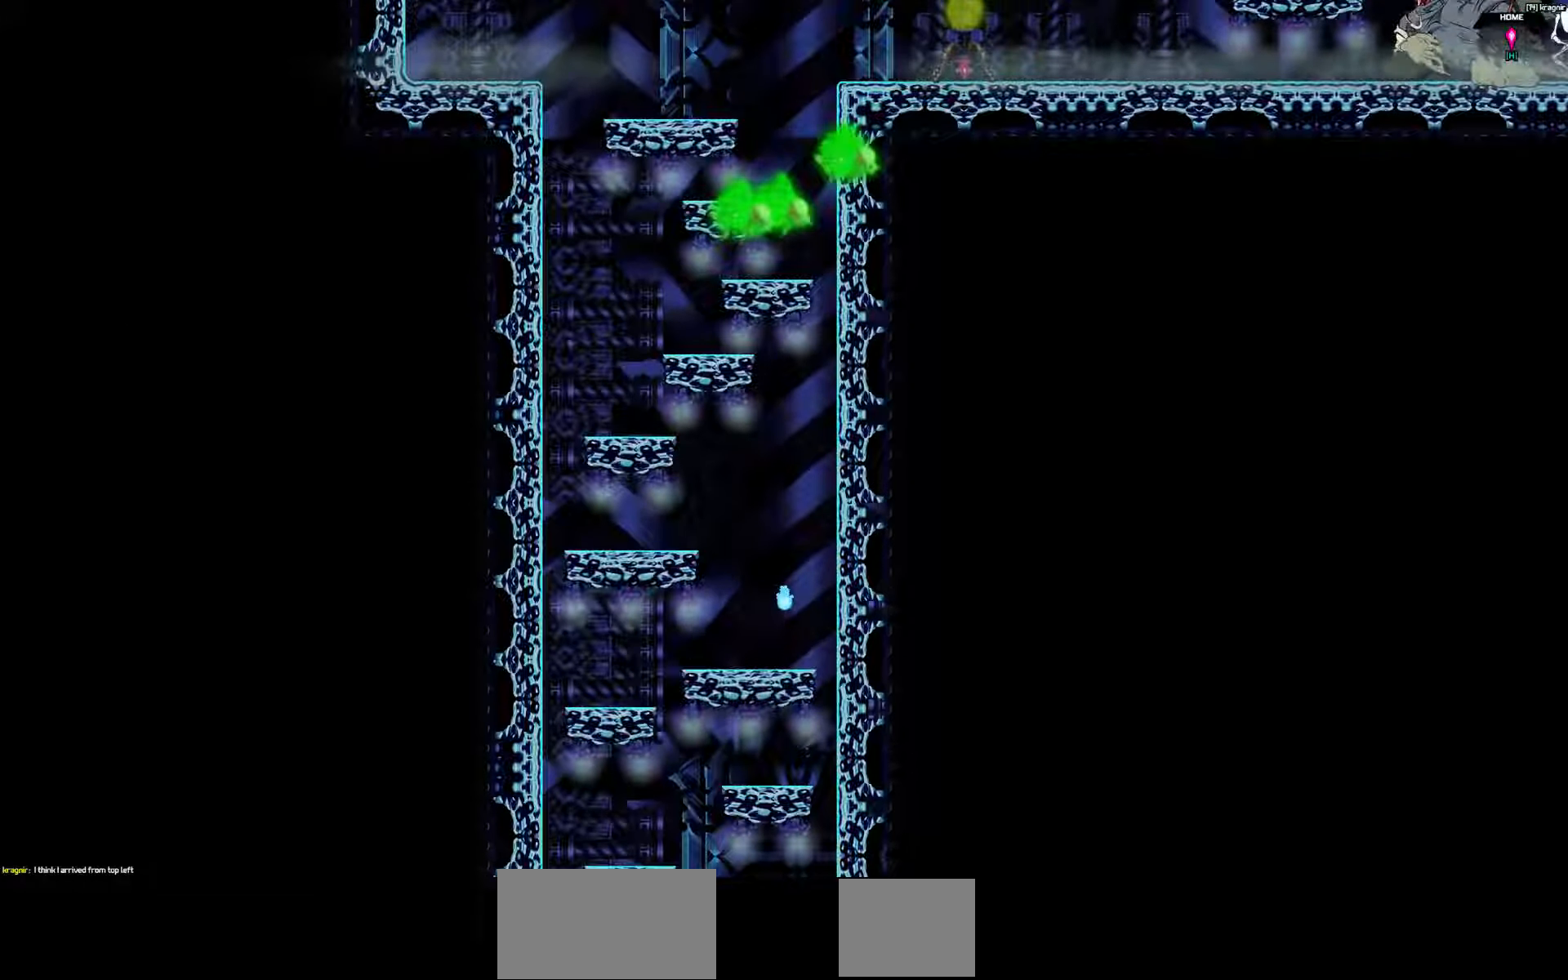
{"keys": ["down"], "events": []}
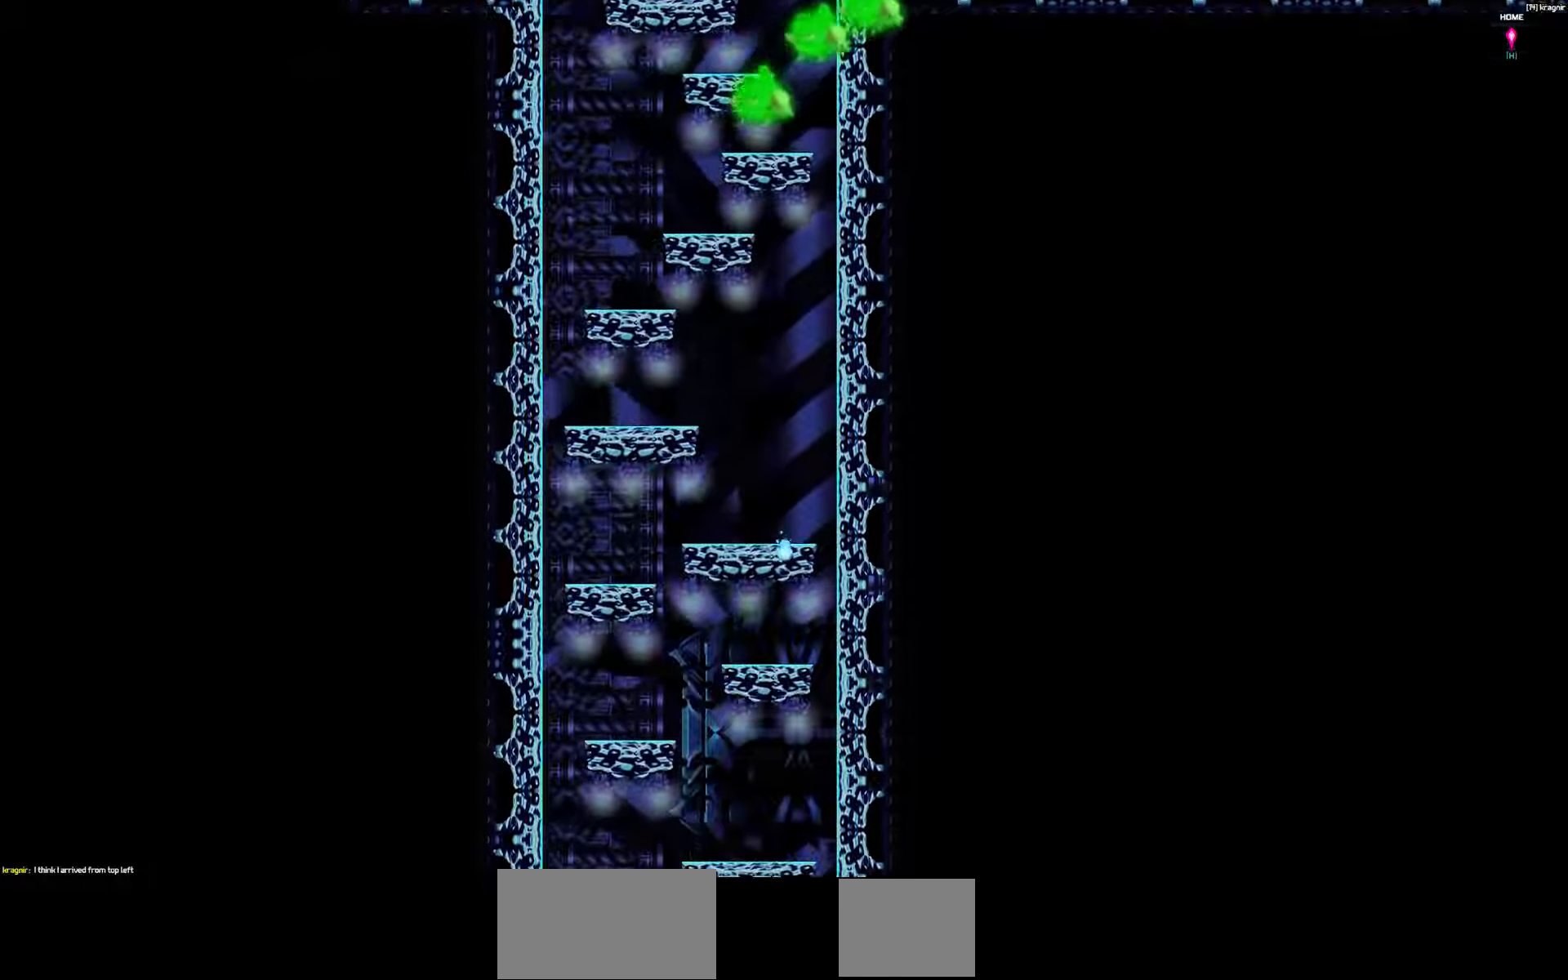
{"keys": ["down"], "events": []}
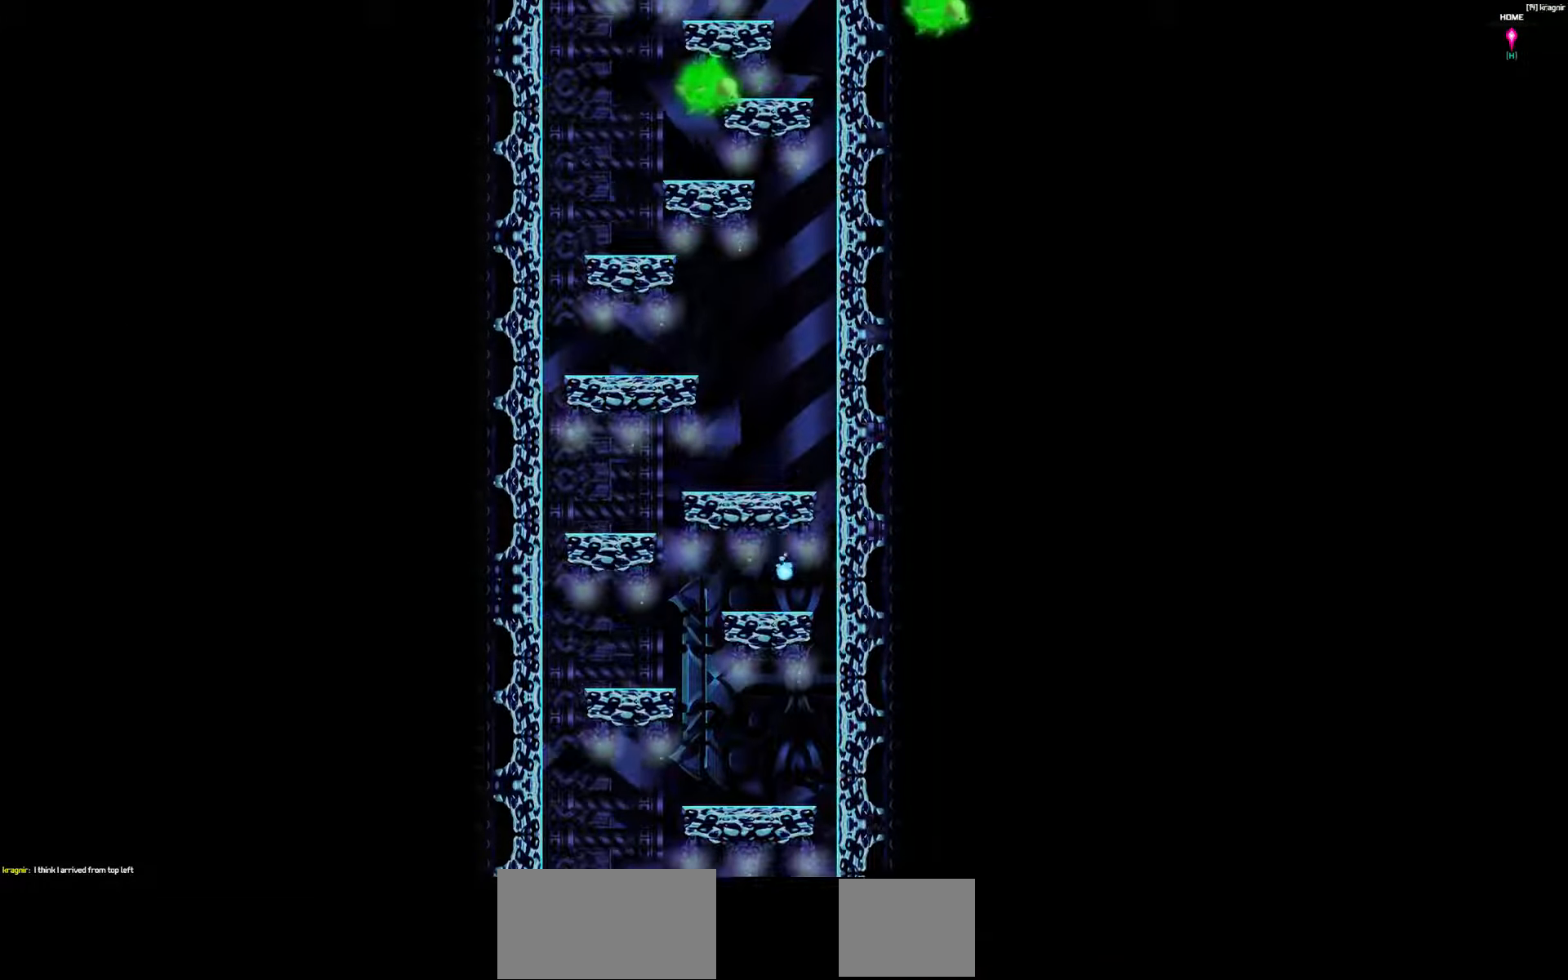
{"keys": ["down"], "events": []}
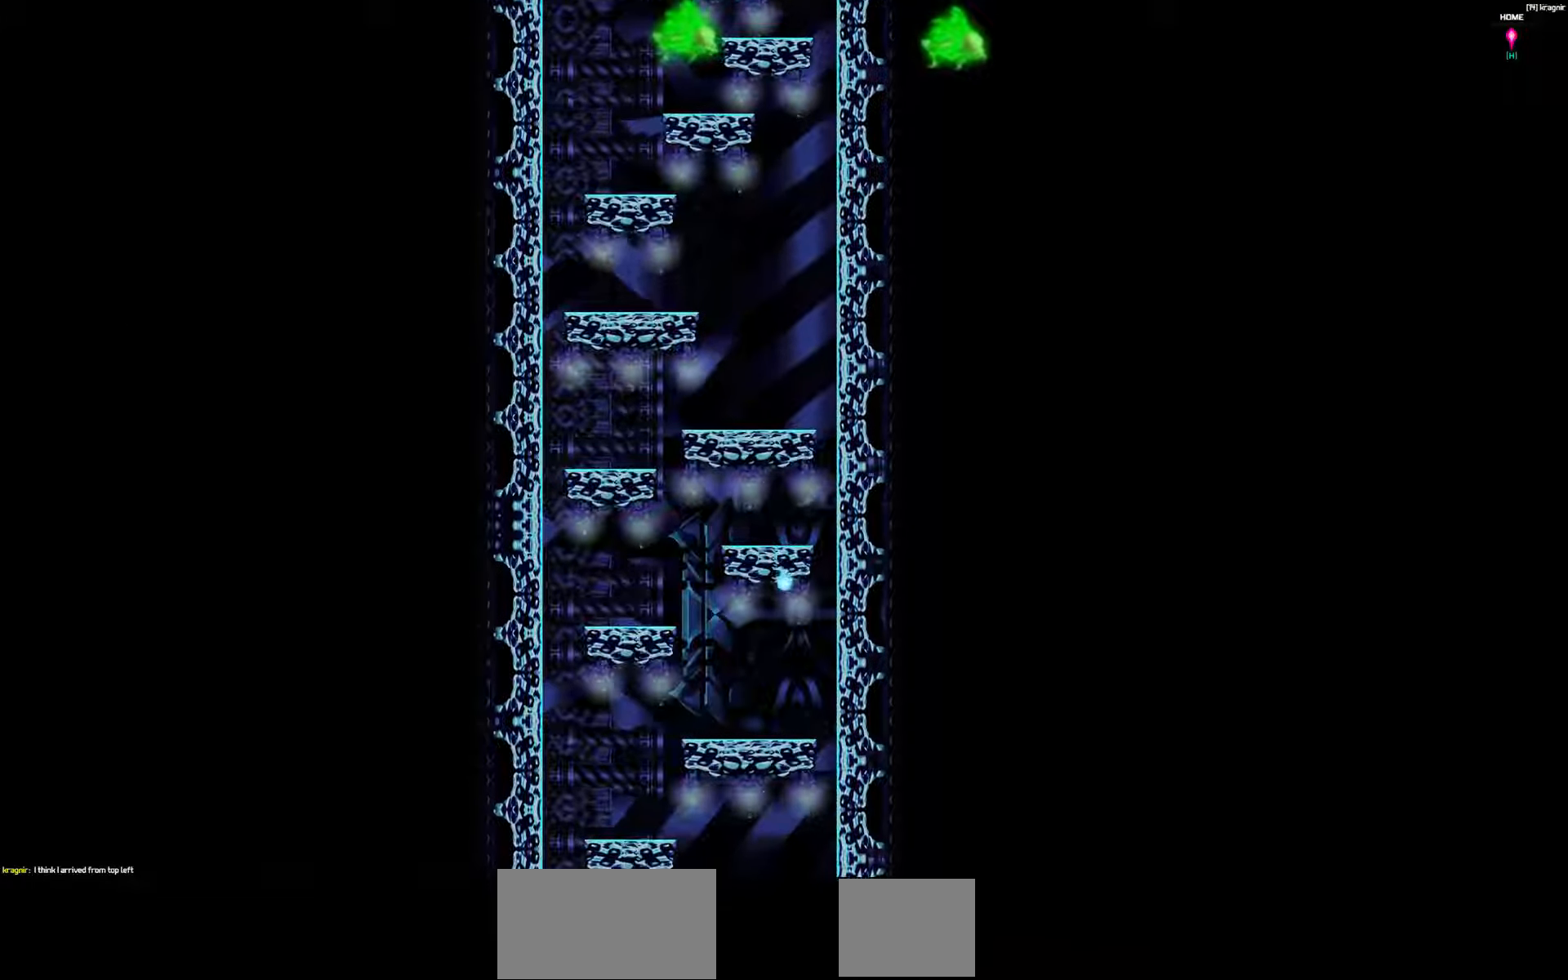
{"keys": ["down"], "events": []}
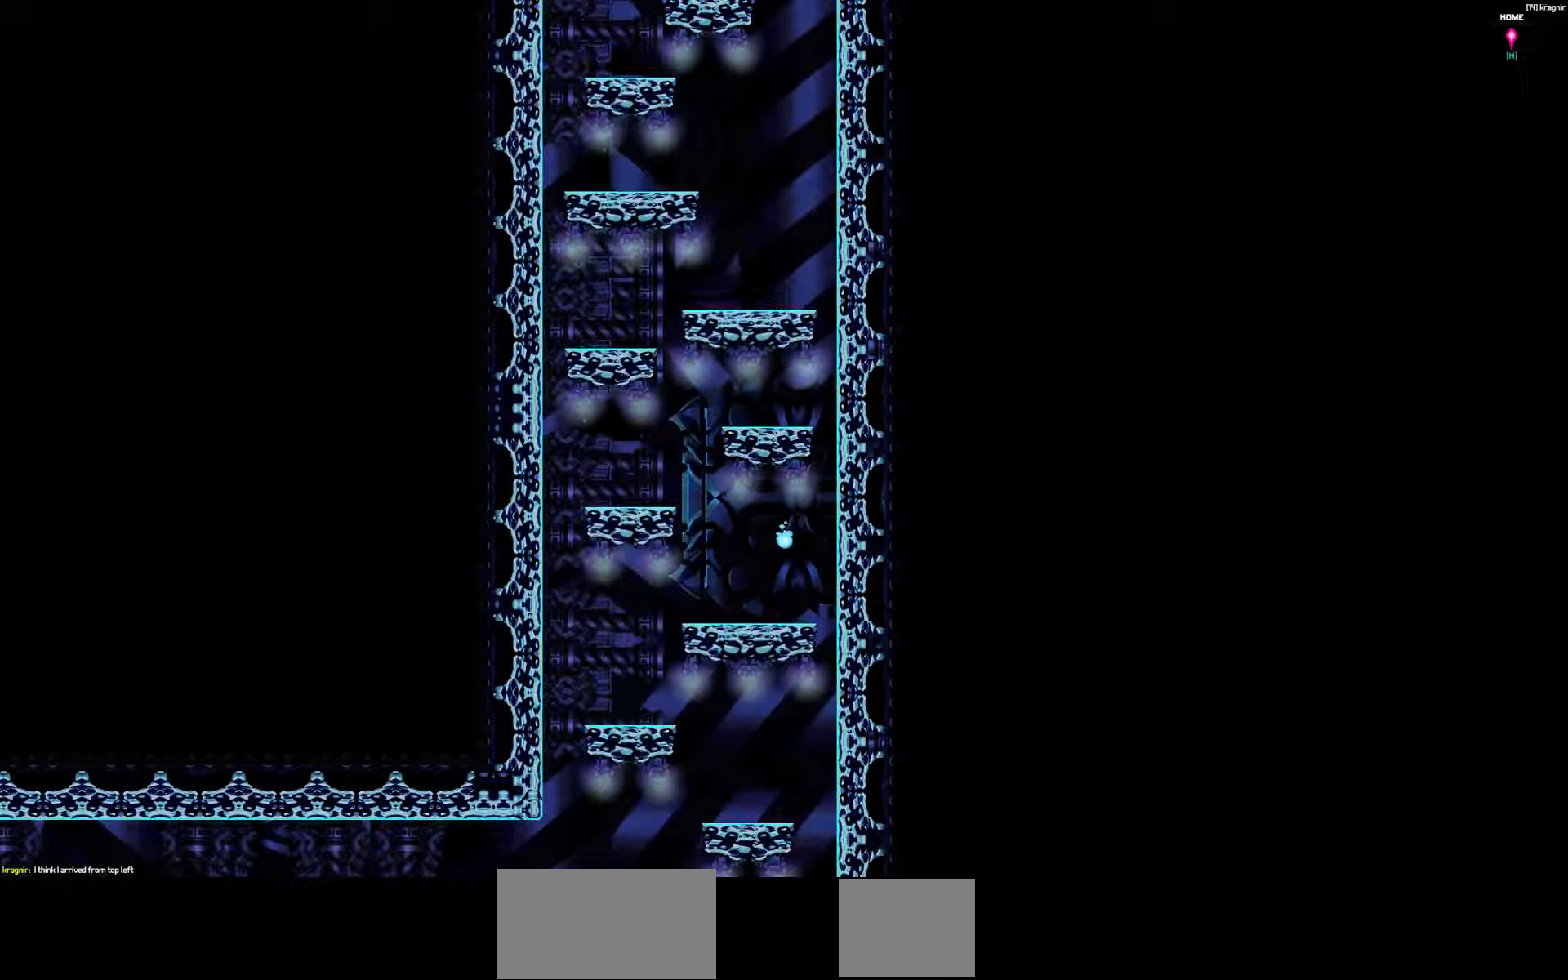
{"keys": ["down", "left"], "events": [[416, "left", "down"]]}
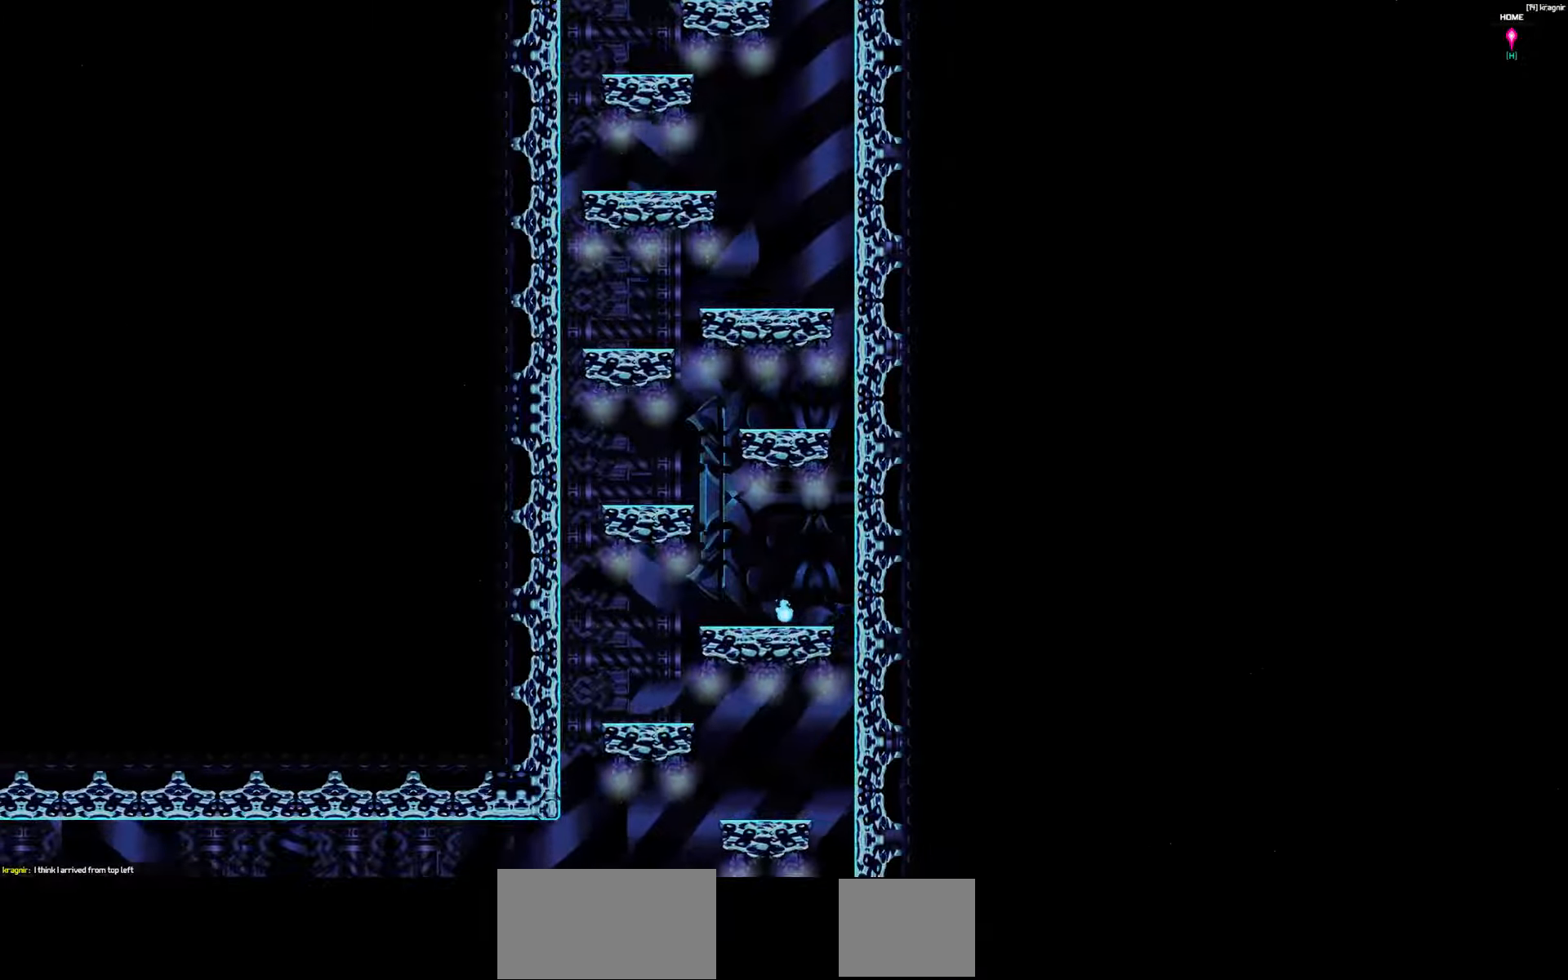
{"keys": ["down", "left"], "events": []}
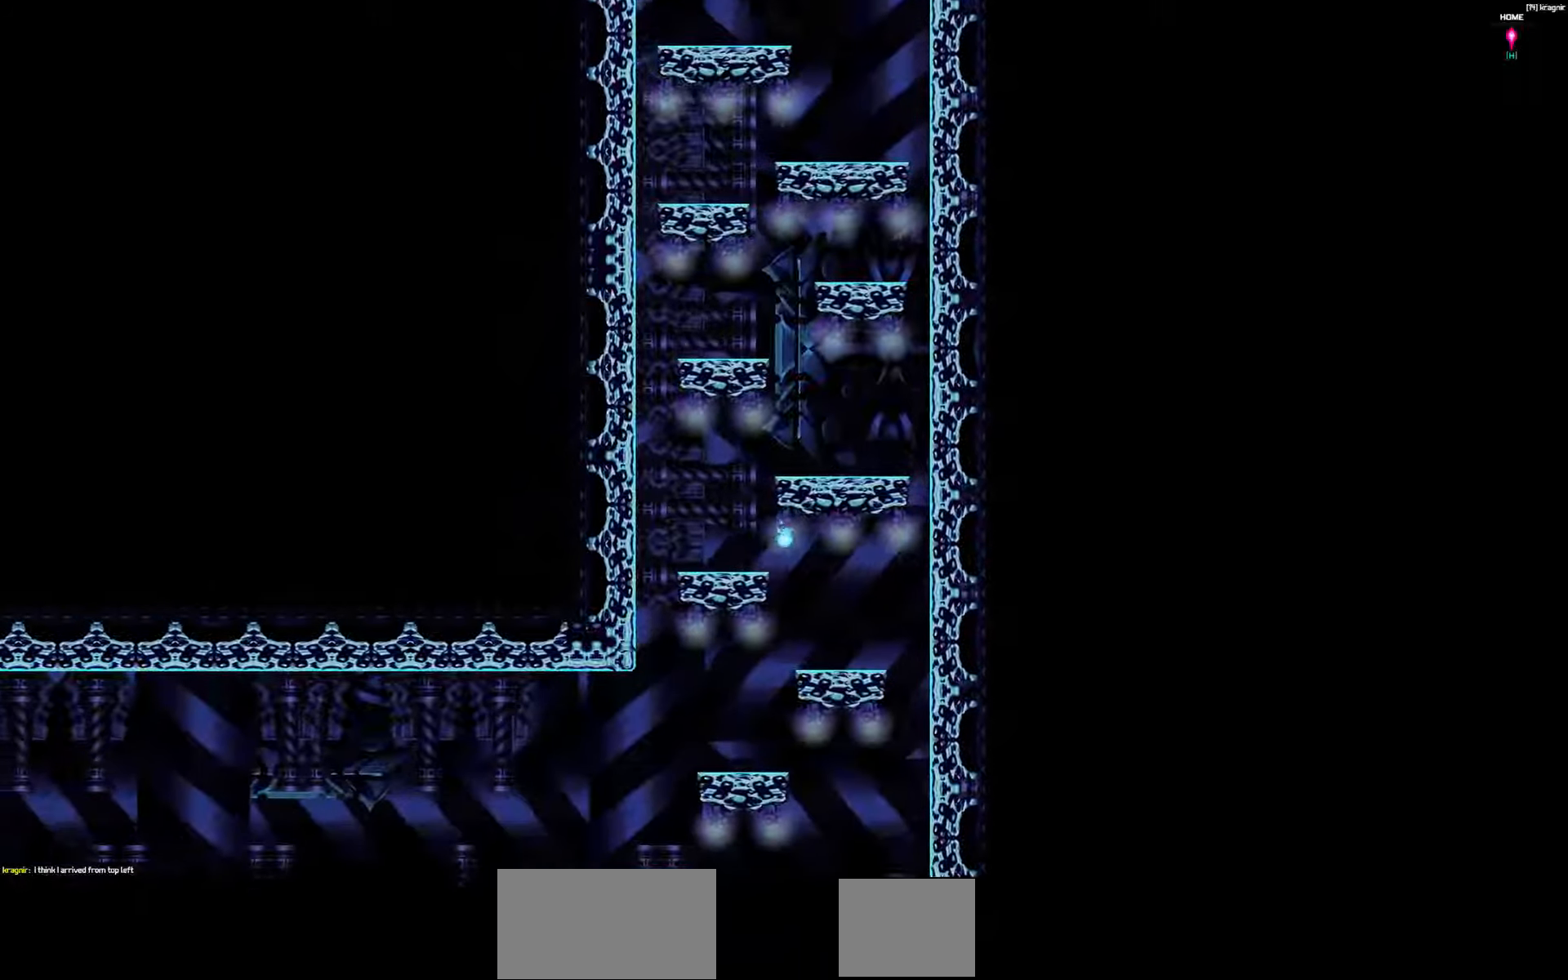
{"keys": ["down", "left"], "events": []}
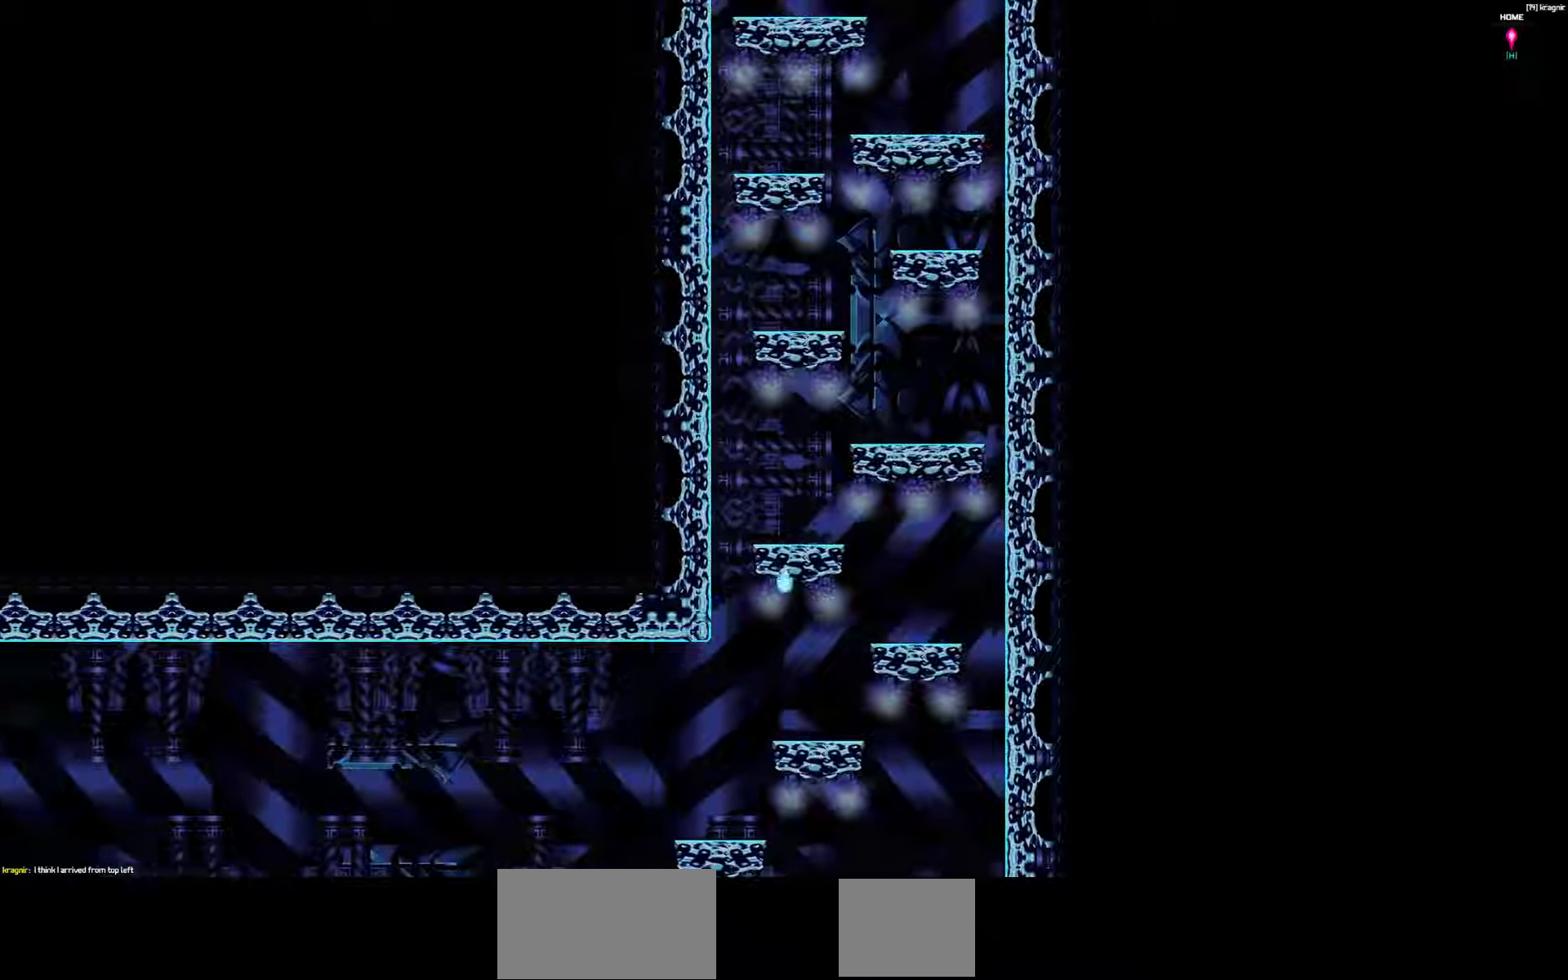
{"keys": ["down"], "events": [[17, "left", "up"]]}
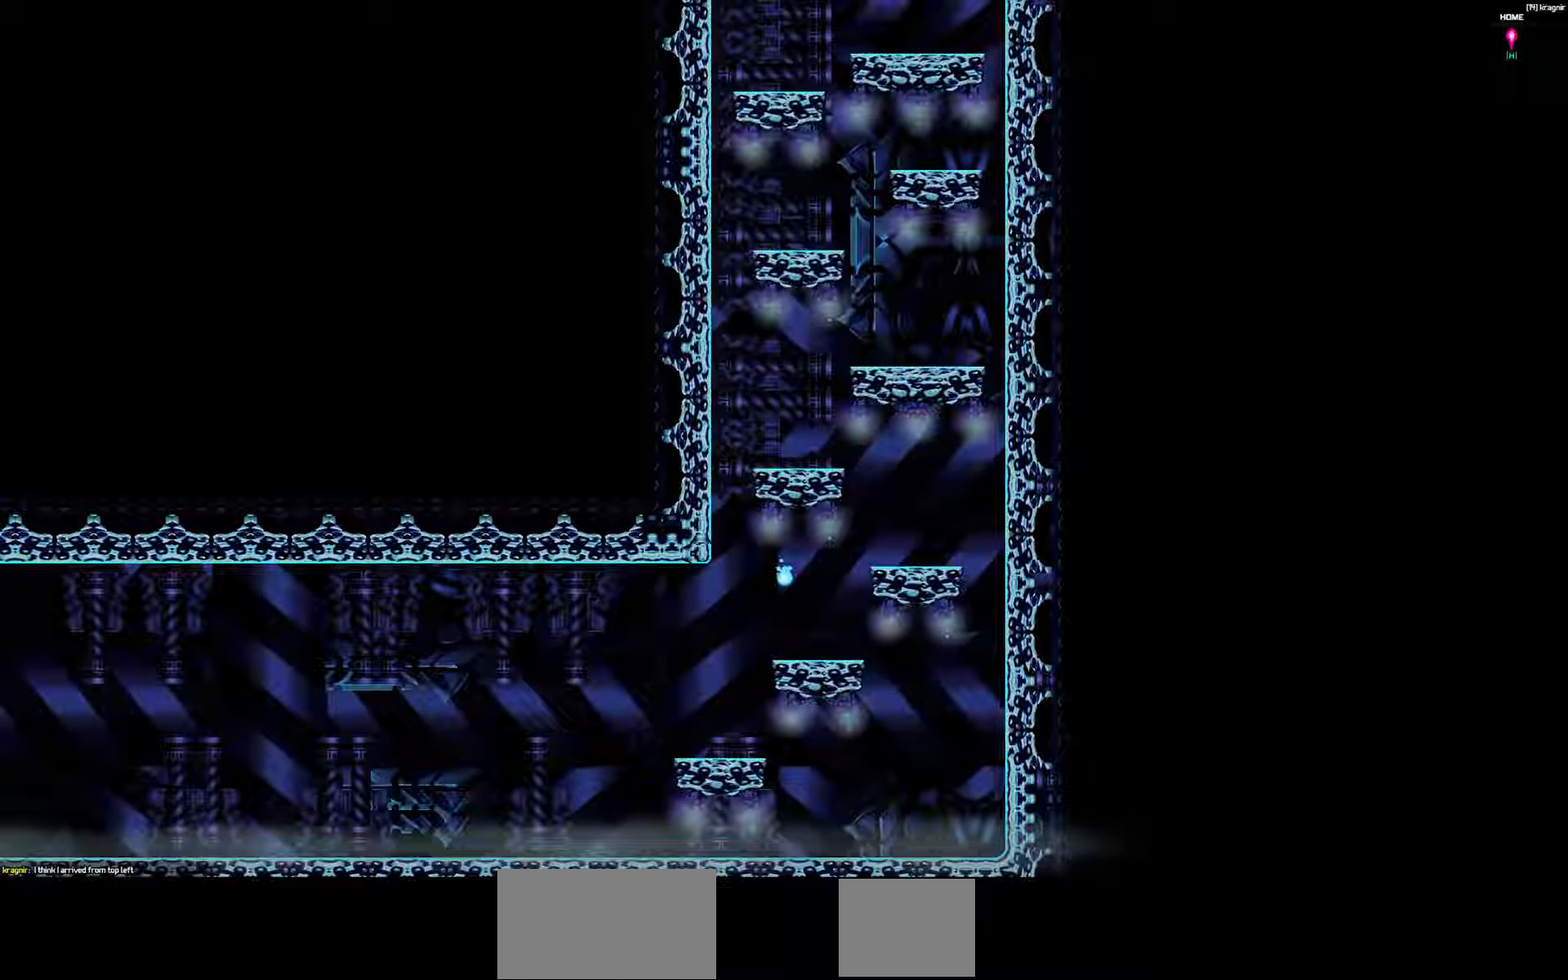
{"keys": ["down", "left"], "events": [[133, "left", "down"]]}
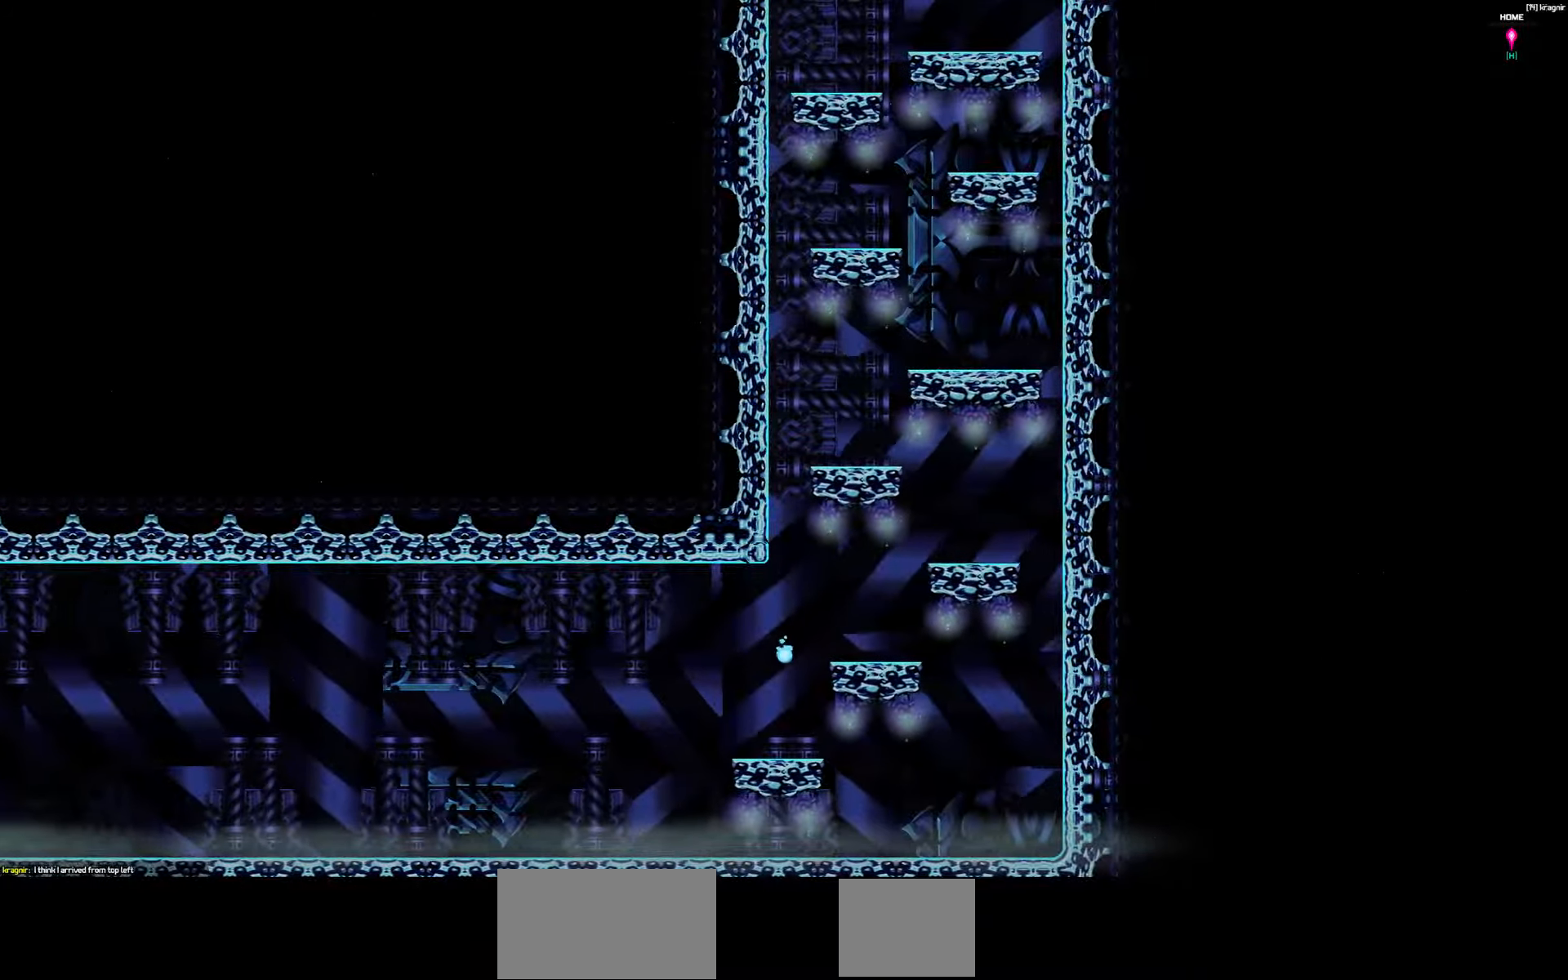
{"keys": ["left"], "events": [[100, "down", "up"]]}
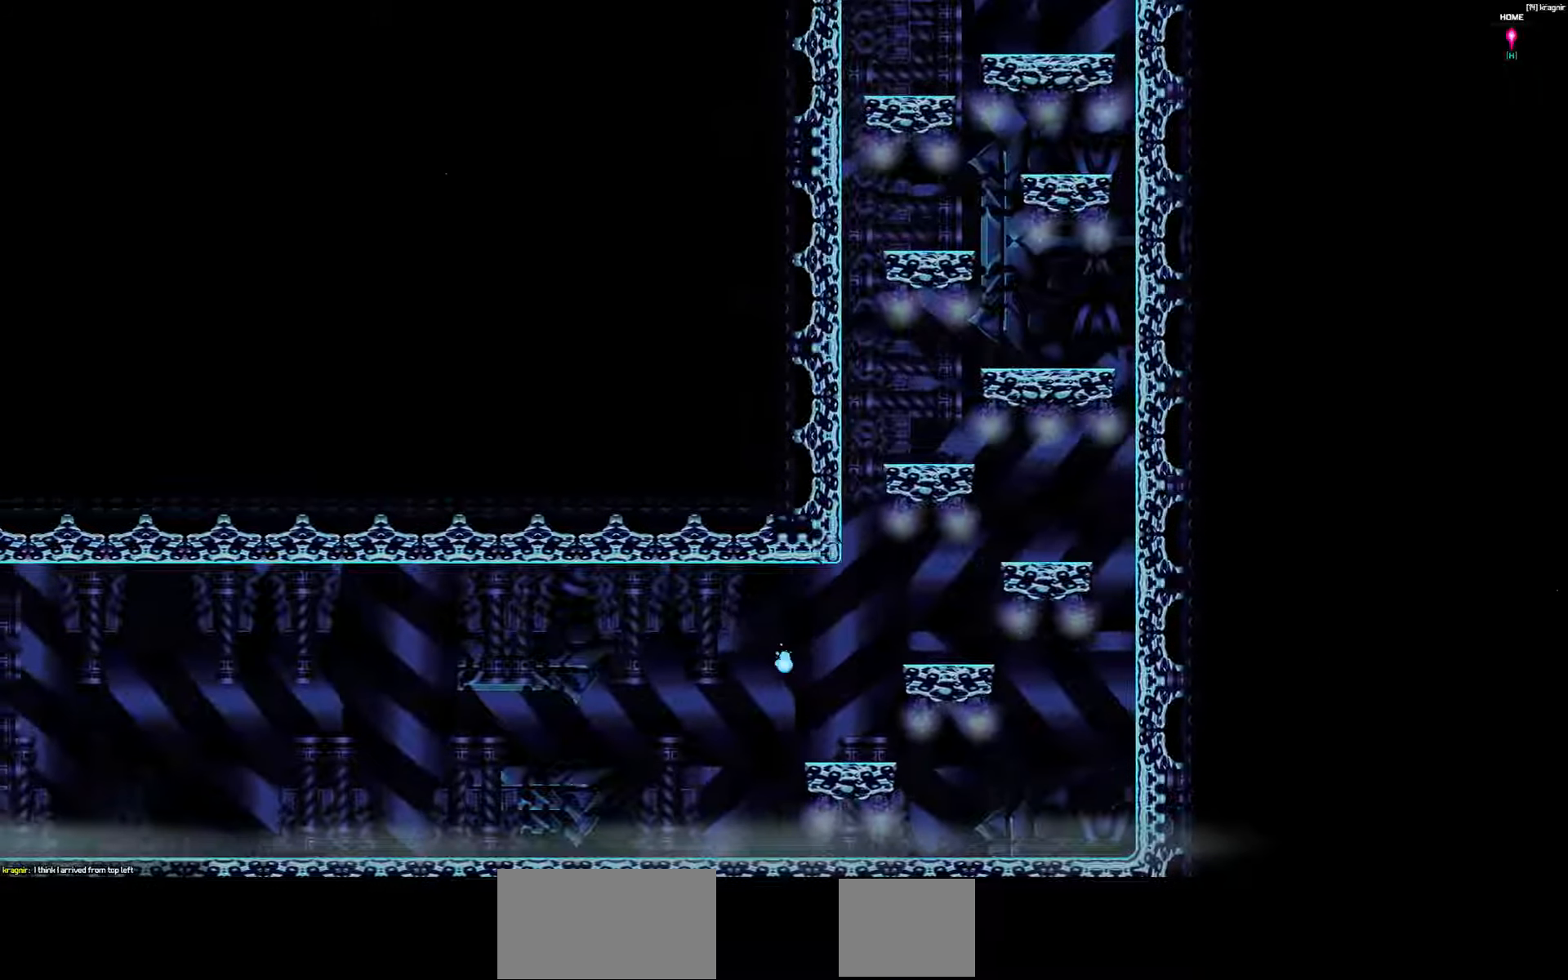
{"keys": ["left"], "events": []}
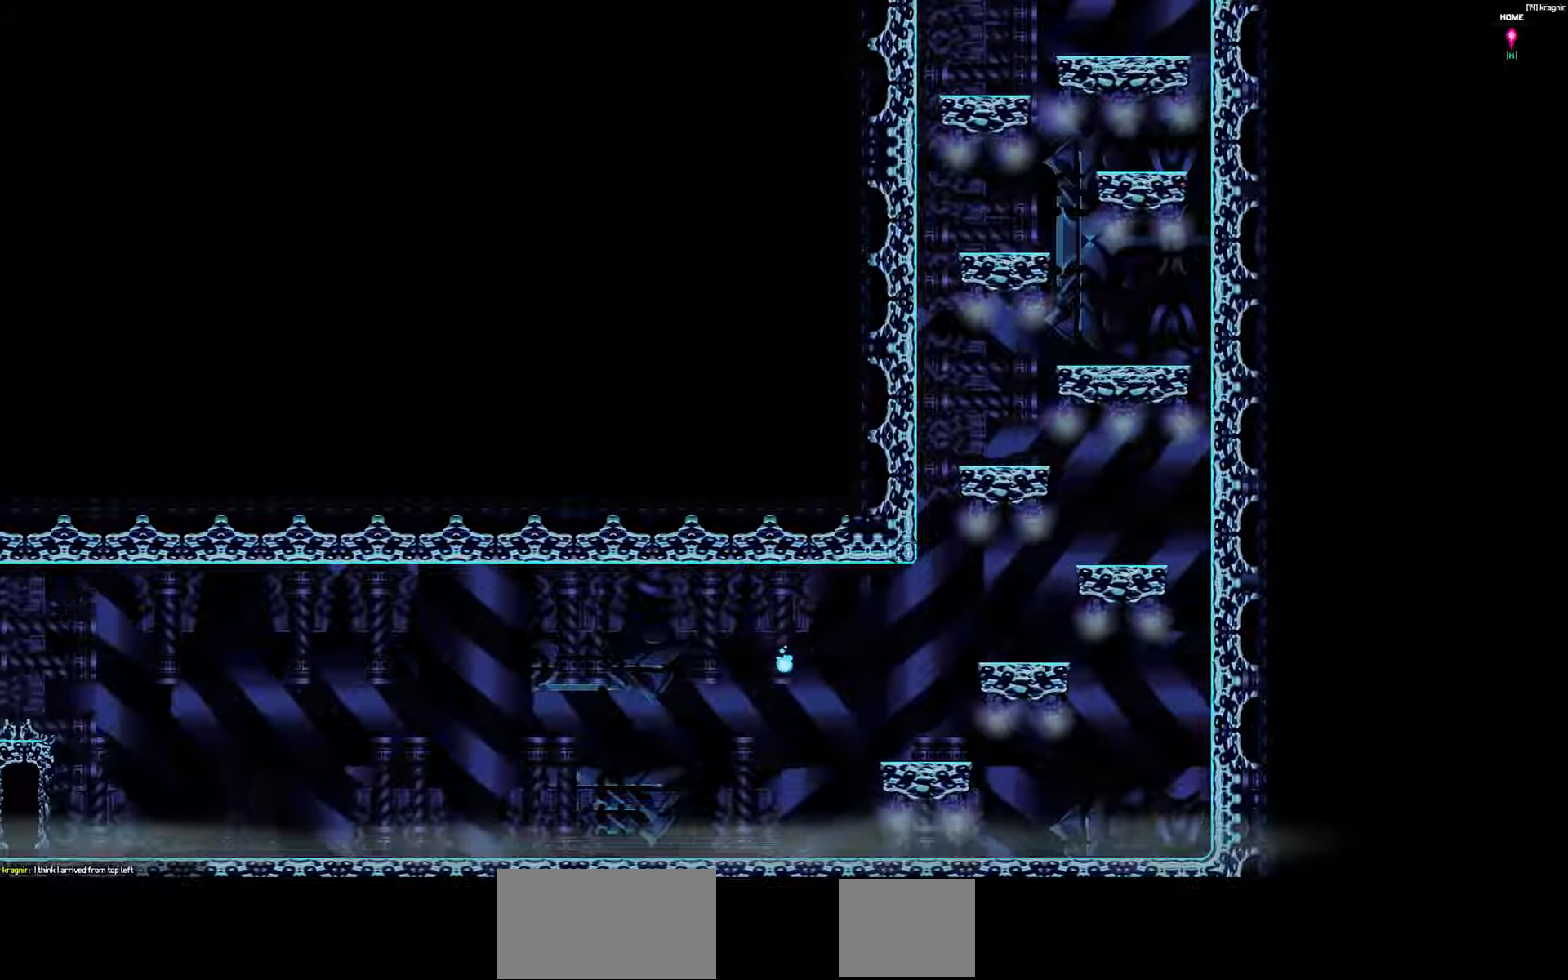
{"keys": ["left"], "events": []}
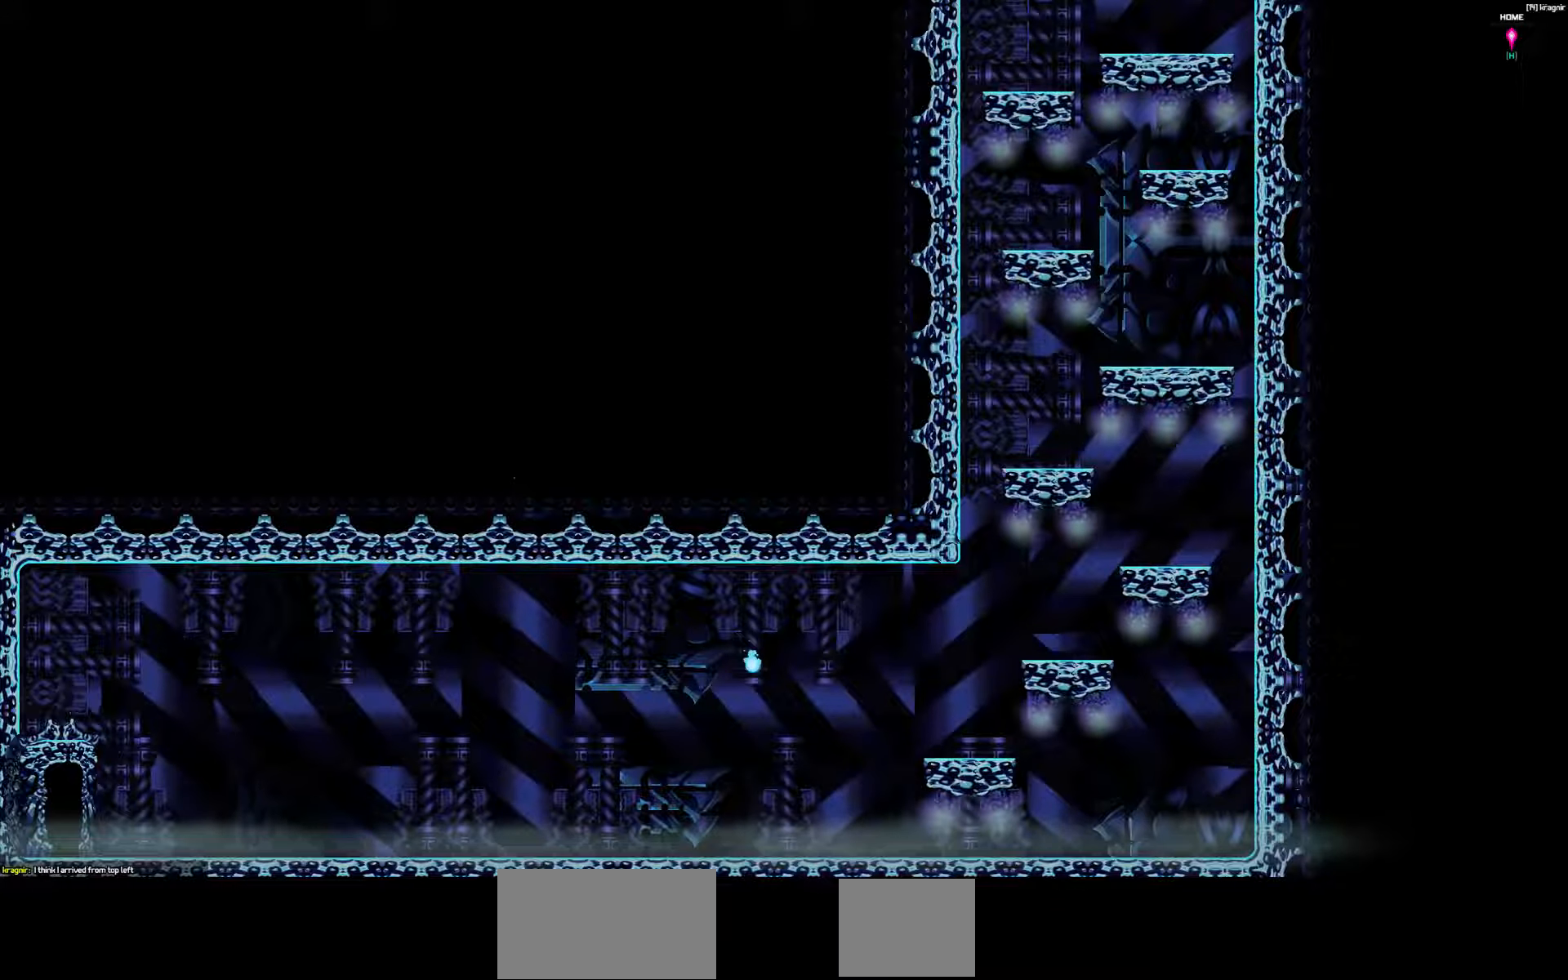
{"keys": ["left"], "events": []}
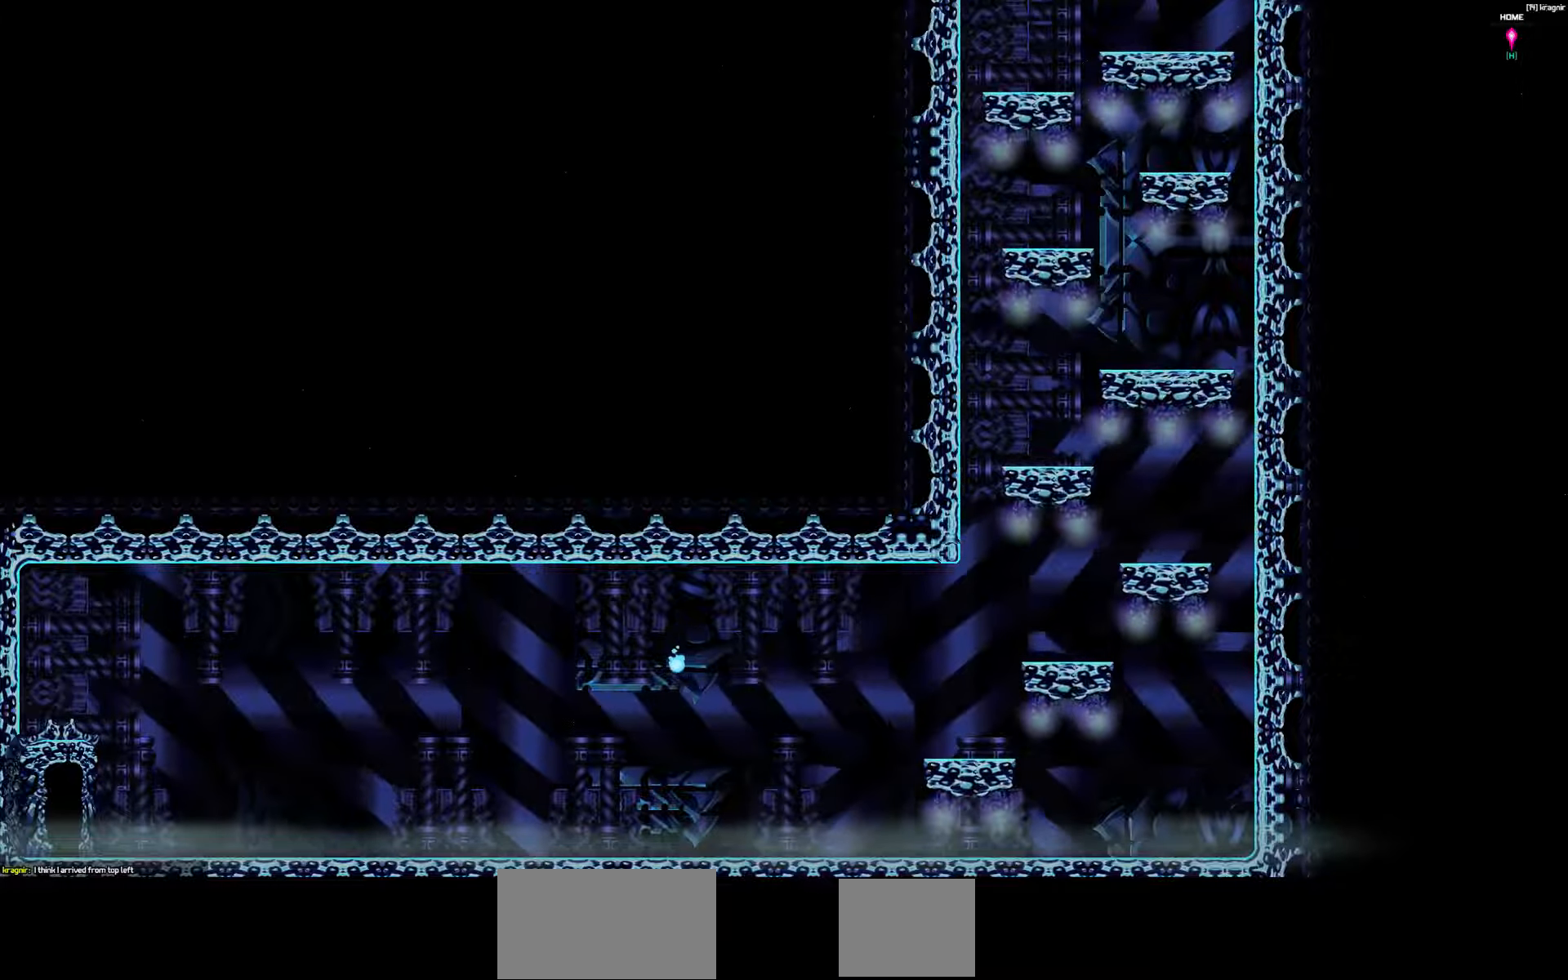
{"keys": ["left"], "events": [[17, "down", "down"], [350, "down", "up"]]}
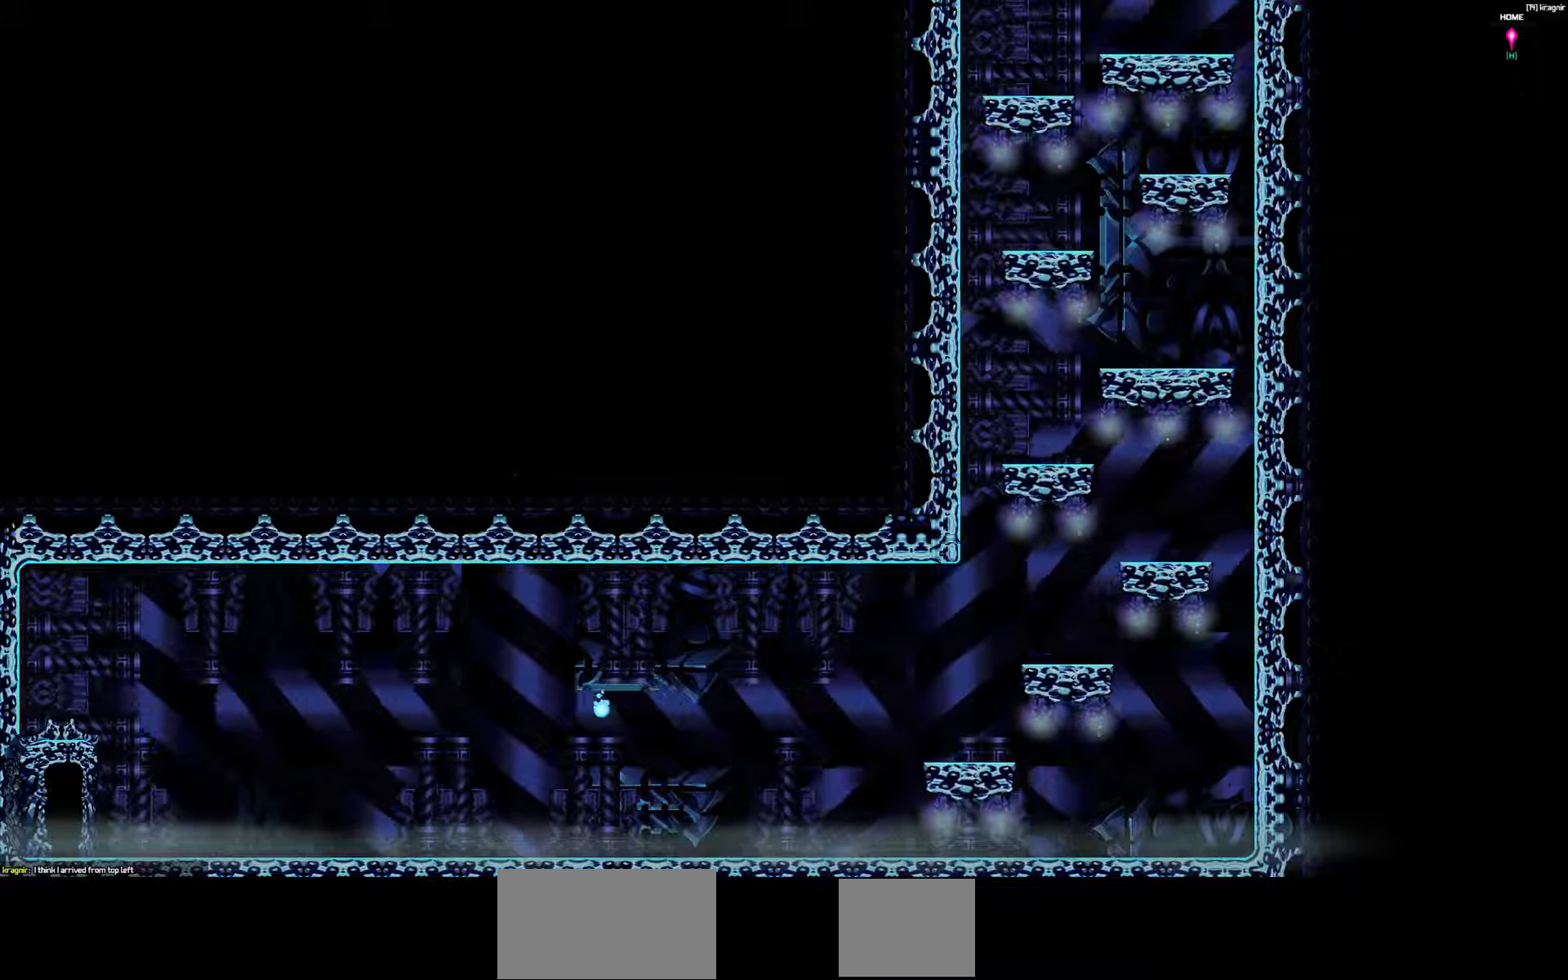
{"keys": ["left"], "events": []}
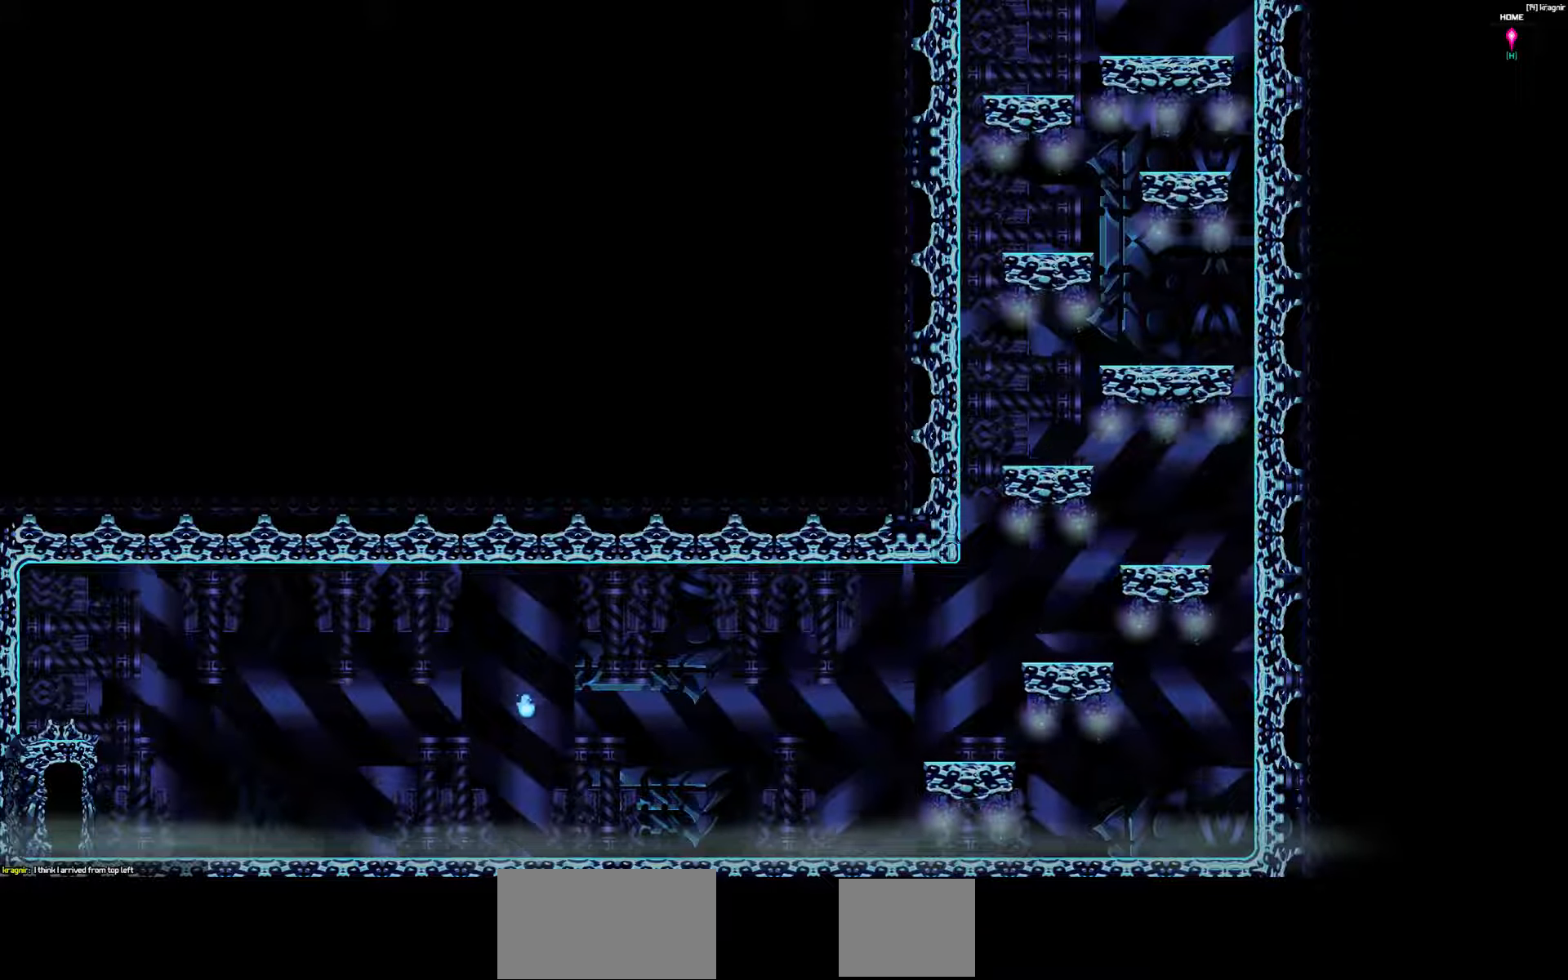
{"keys": ["down", "left"], "events": [[483, "down", "down"]]}
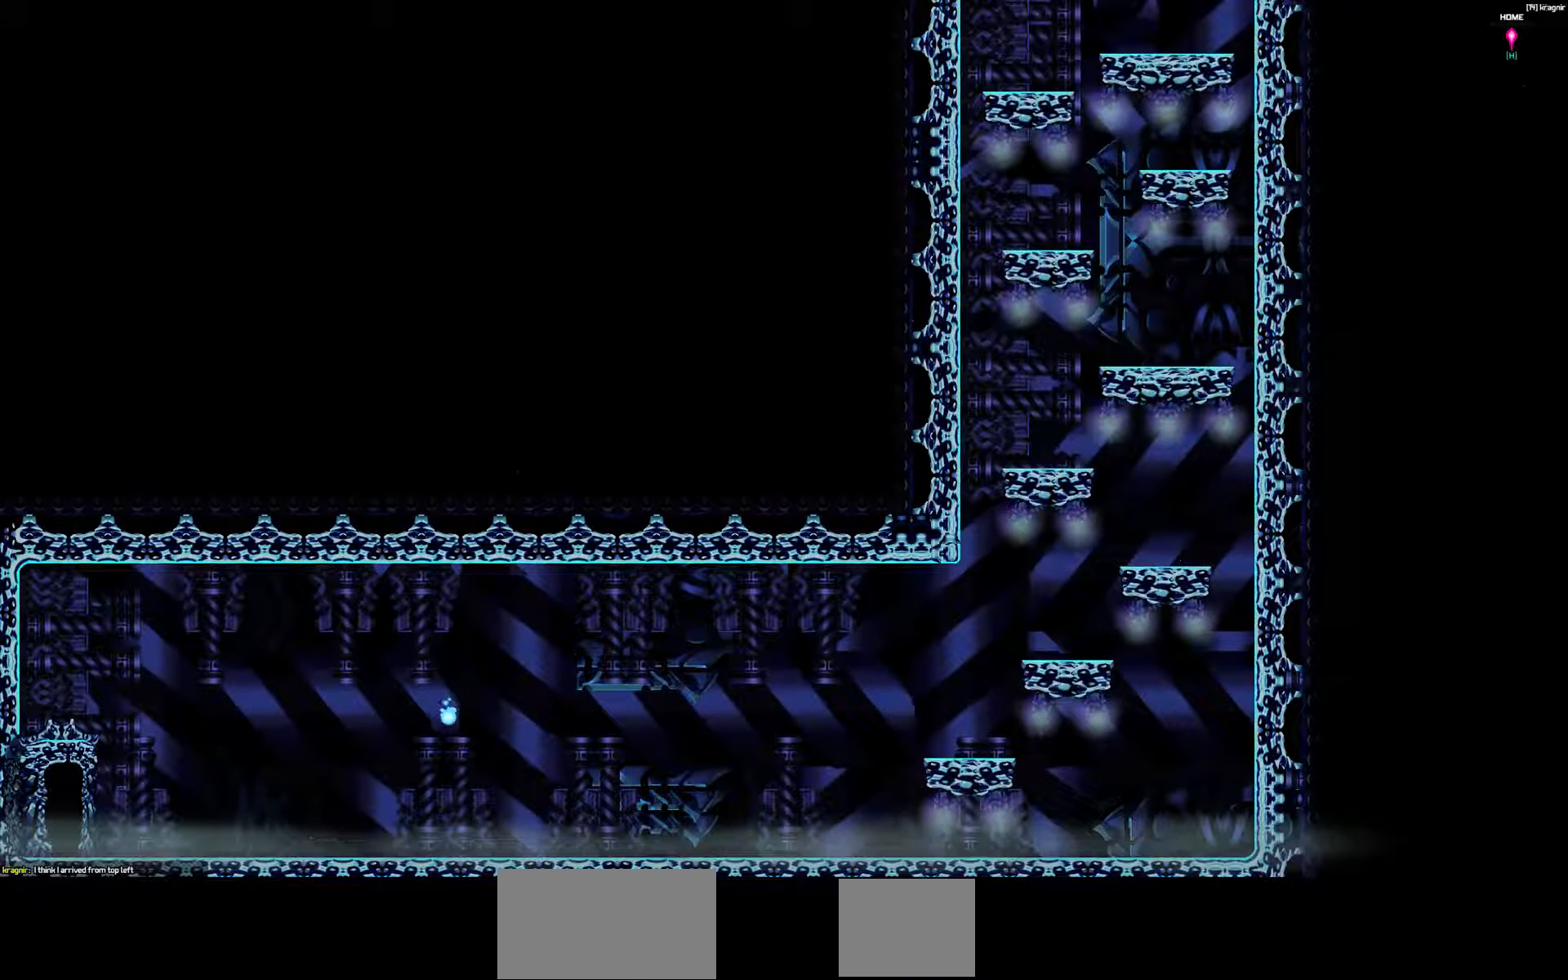
{"keys": ["left"], "events": [[433, "down", "up"]]}
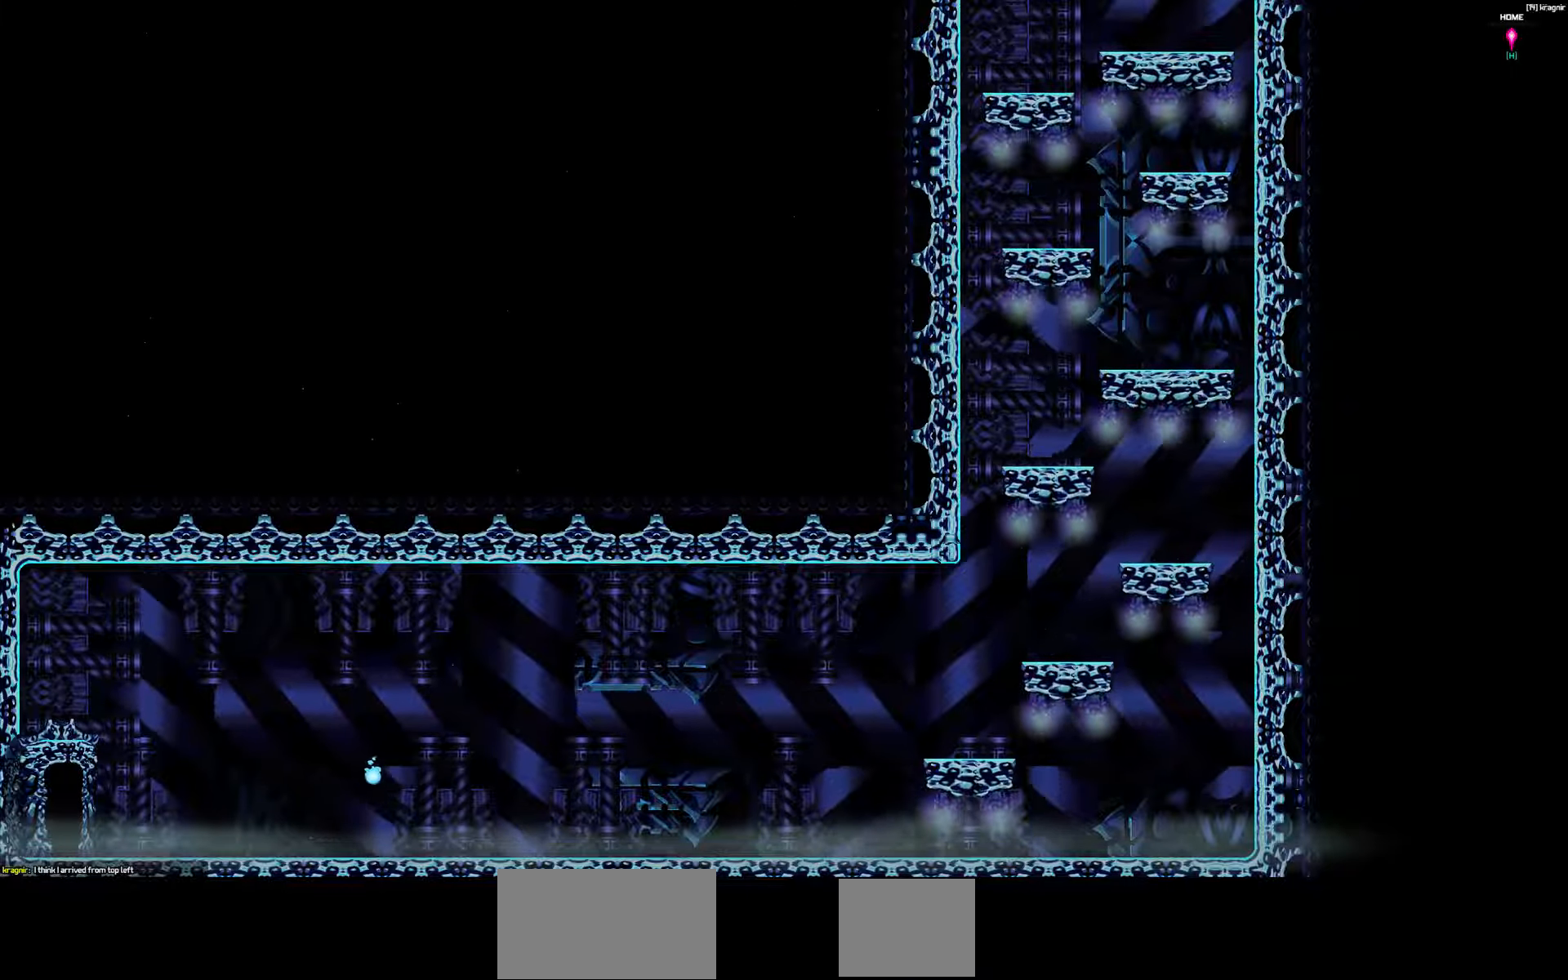
{"keys": ["left"], "events": []}